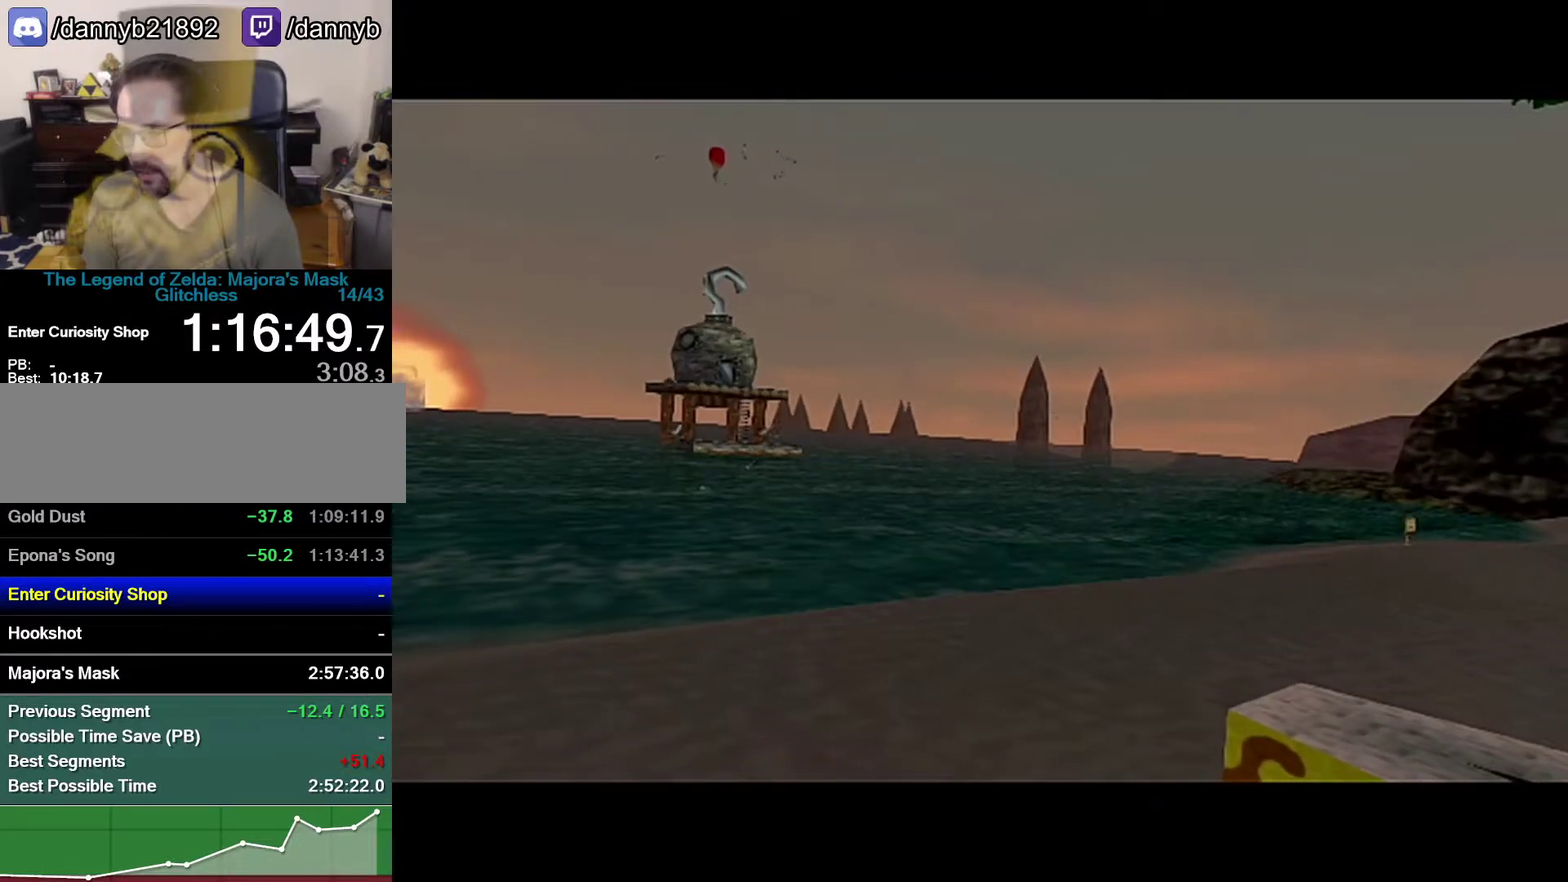
Gameplay with a controller (Nintendo layout); each line is a JSON object with the inputs held at the frame after it. "events" lists button and stick changes between this image and that frame as [ms after this image, input, new state], when the widget could be followed in between. Not read: B L3 R3.
{"buttons": [], "left_stick": "up", "events": [[267, "left_stick", "up"]]}
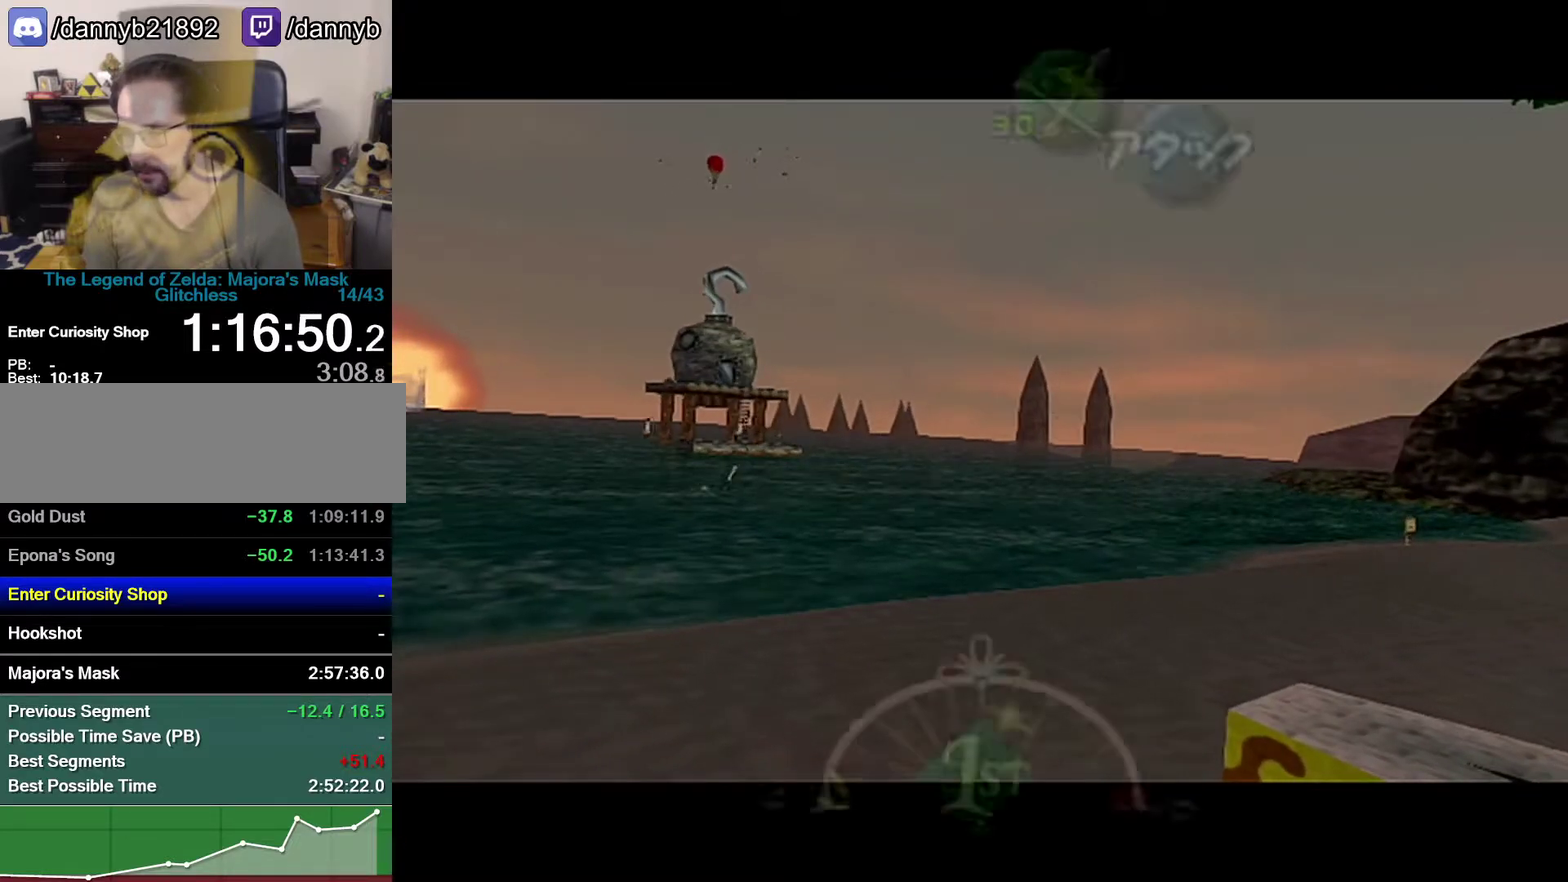
{"buttons": ["A"], "left_stick": "center", "events": [[233, "left_stick", "center"], [267, "A", "down"], [333, "A", "up"], [467, "A", "down"]]}
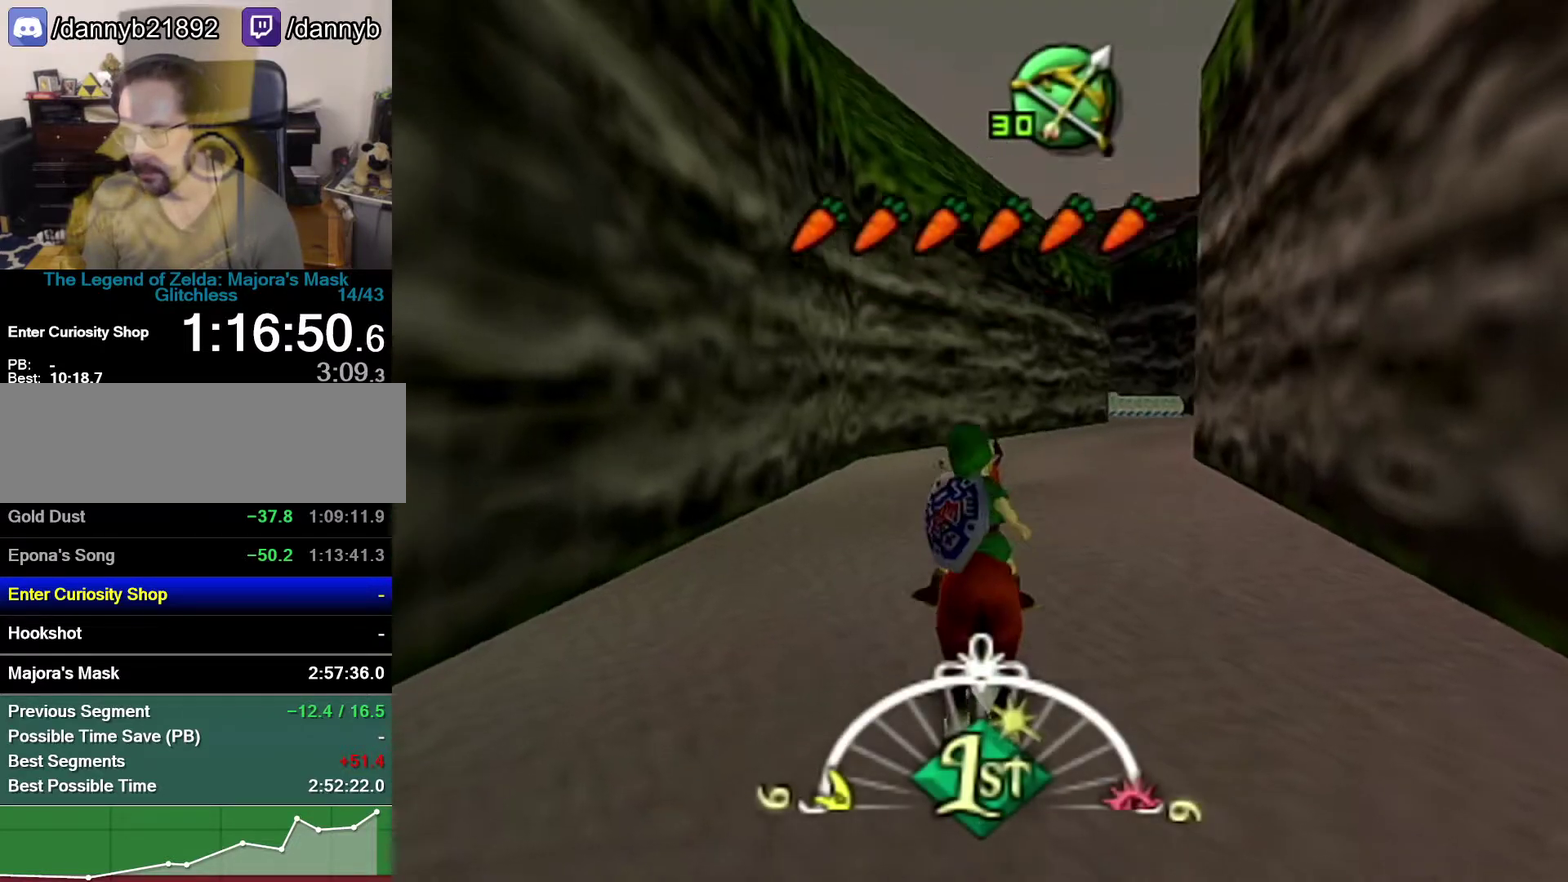
{"buttons": ["A"], "left_stick": "center", "events": [[17, "A", "up"], [117, "A", "down"]]}
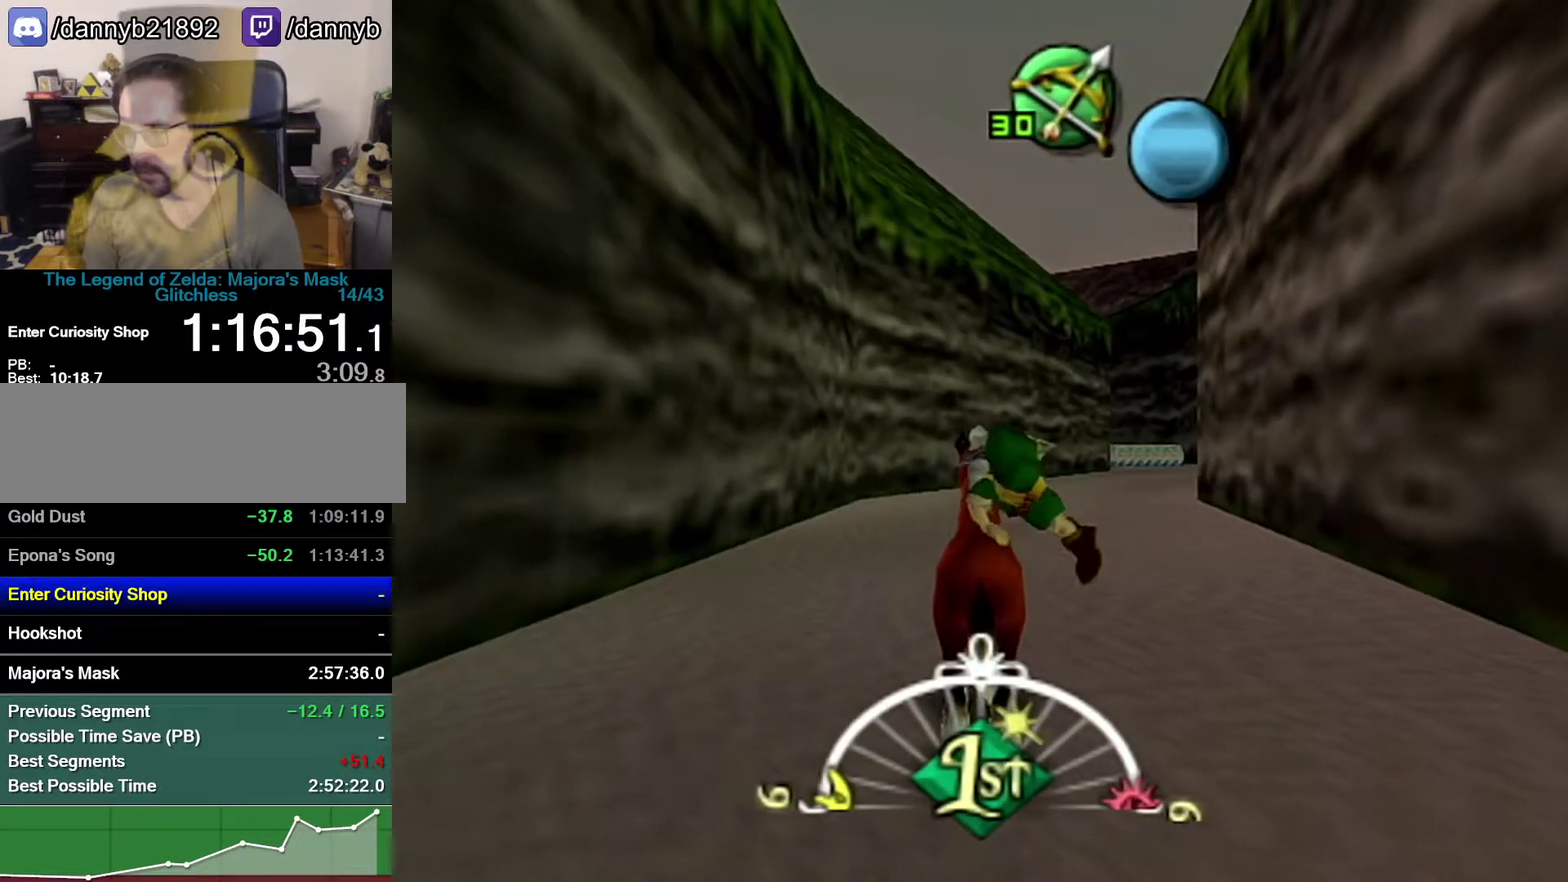
{"buttons": [], "left_stick": "center", "events": [[17, "A", "up"]]}
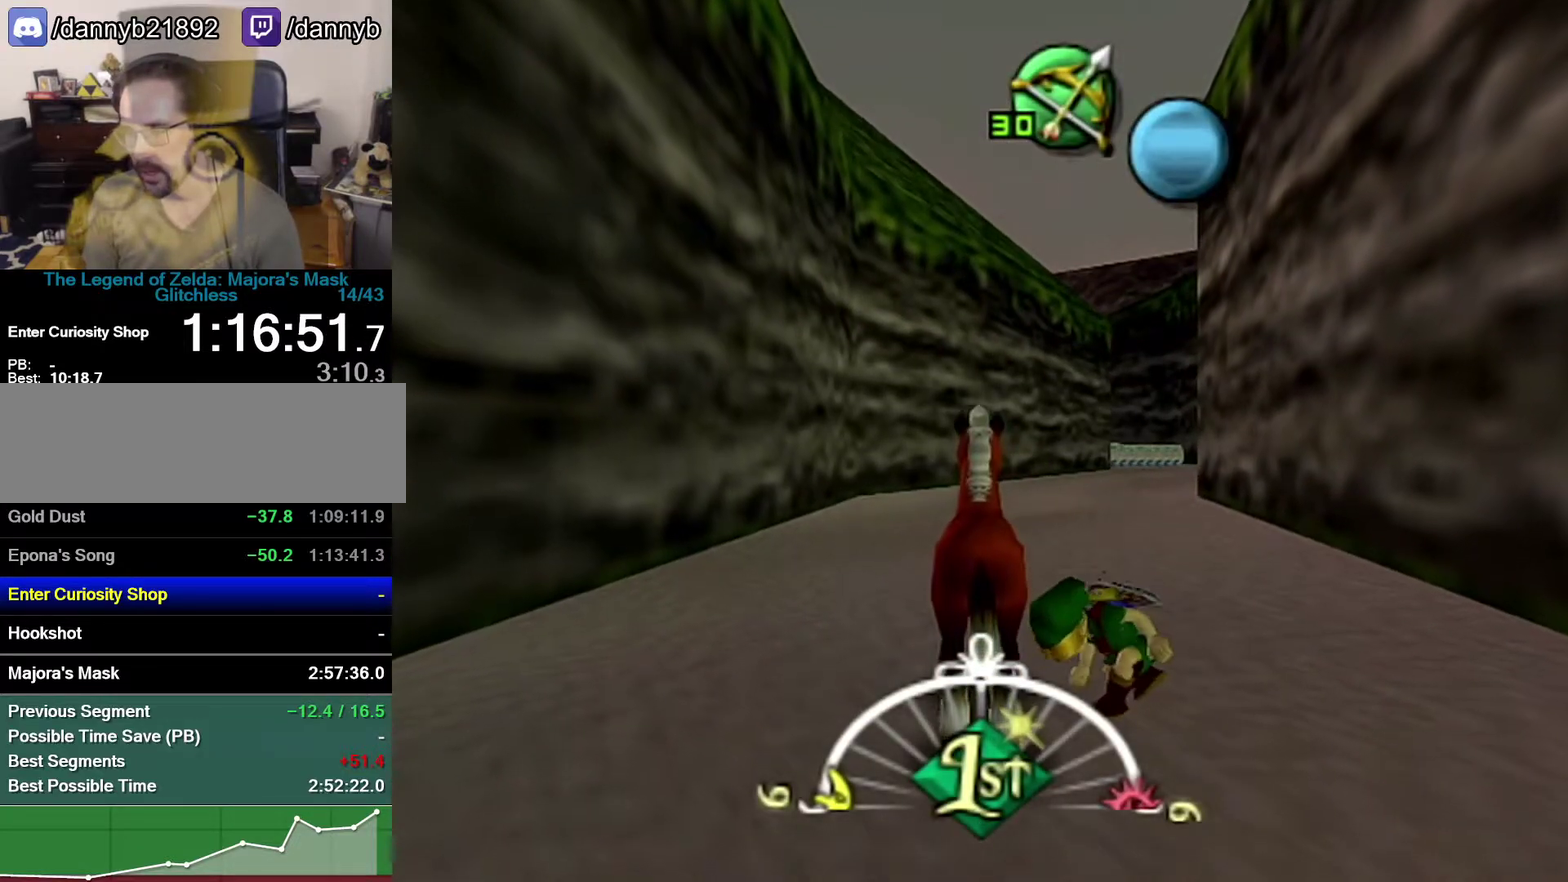
{"buttons": [], "left_stick": "center", "events": []}
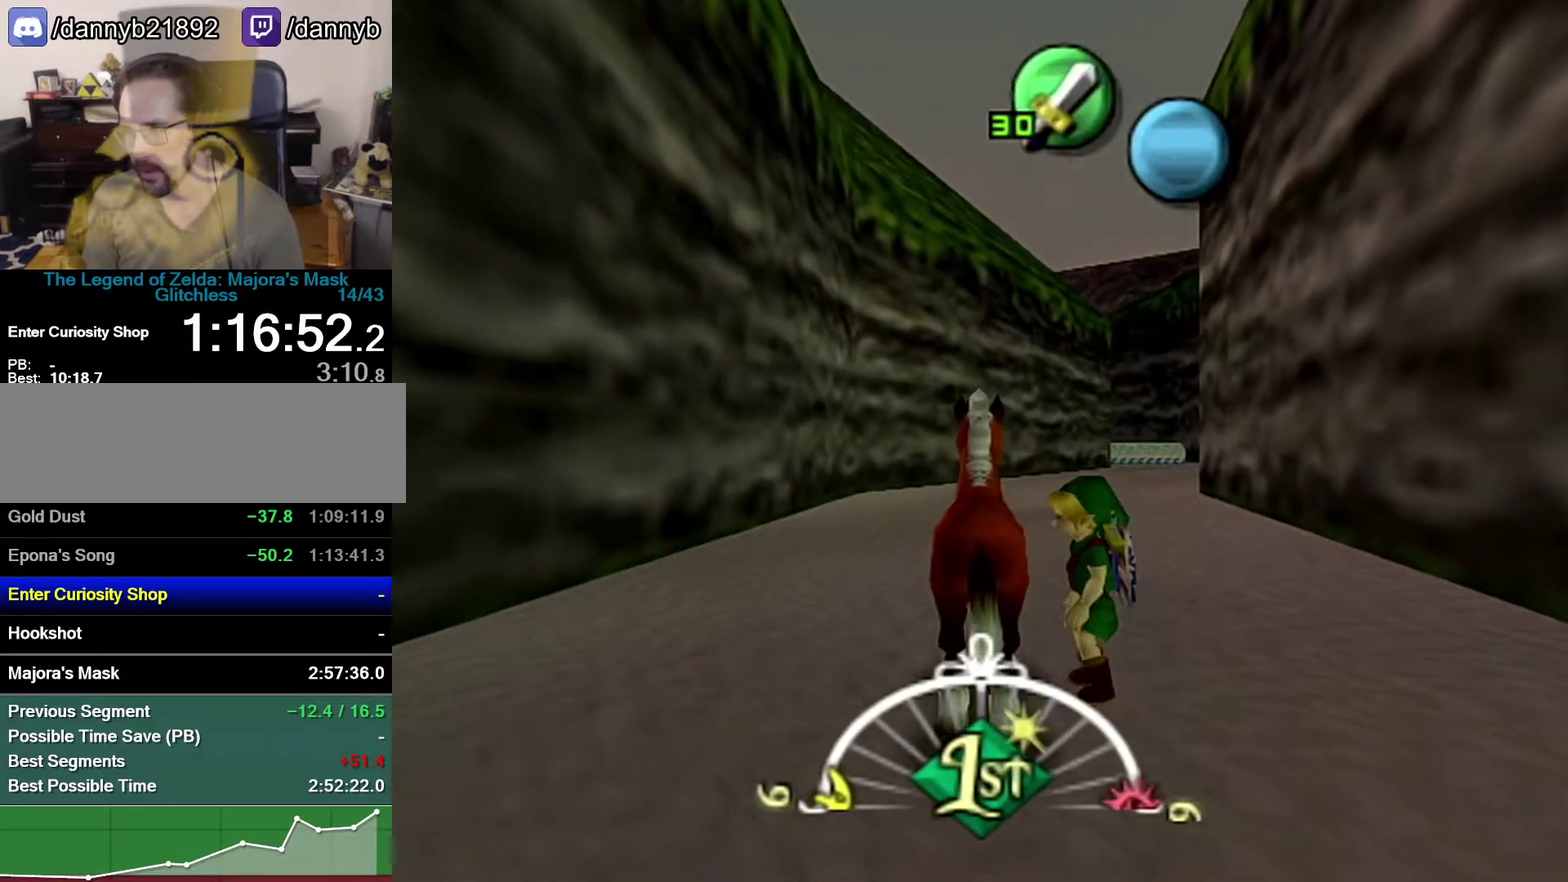
{"buttons": ["C_RIGHT"], "left_stick": "center", "events": [[267, "left_stick", "up-right"], [333, "C_RIGHT", "down"], [433, "C_RIGHT", "up"], [433, "left_stick", "center"], [500, "C_RIGHT", "down"]]}
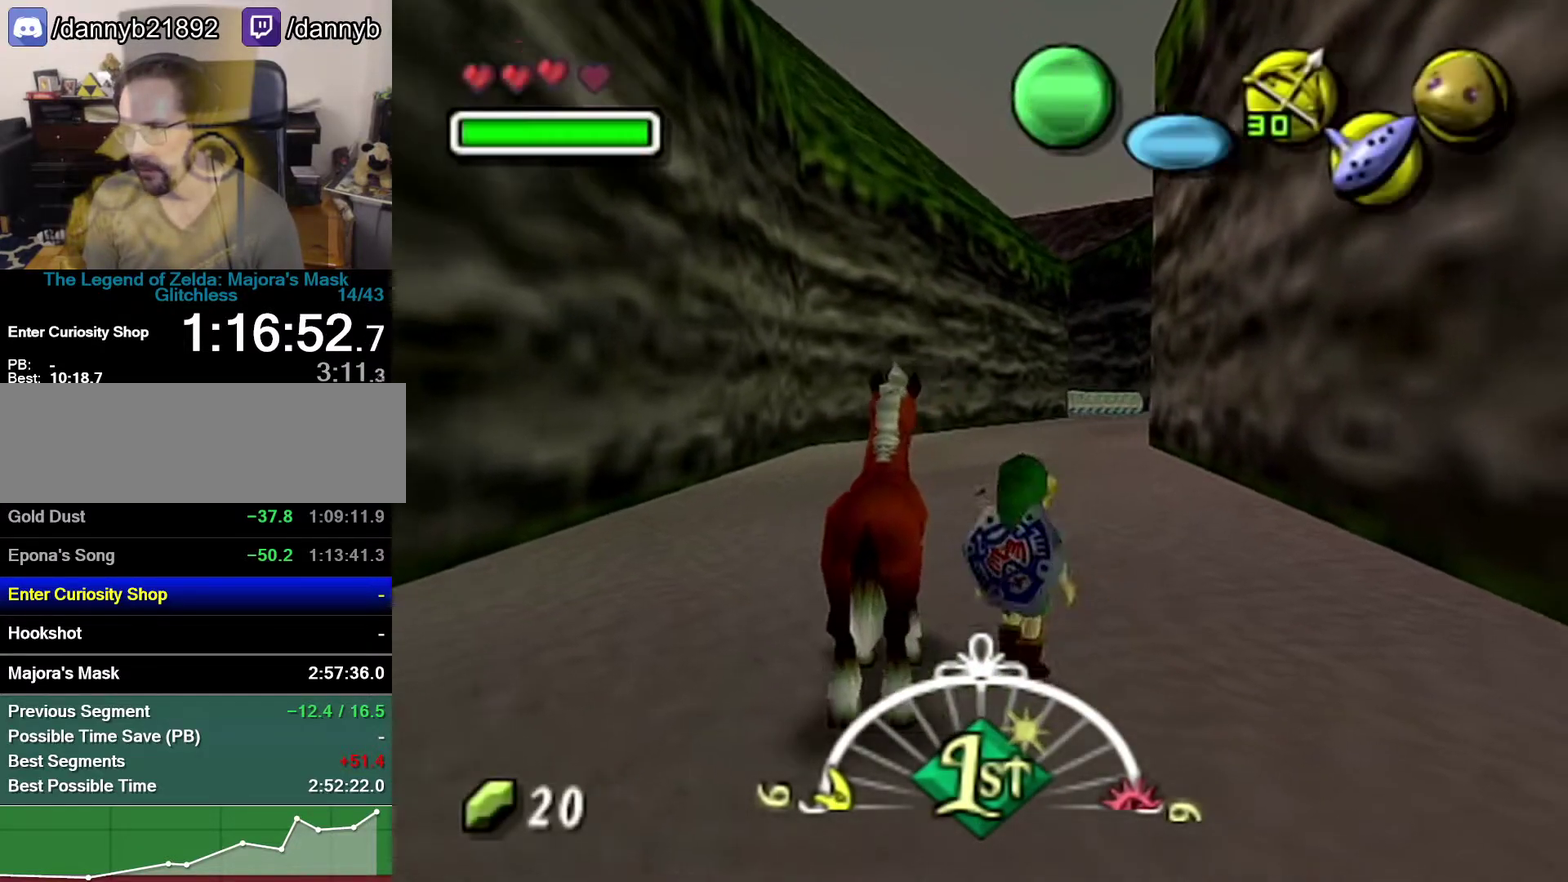
{"buttons": ["A"], "left_stick": "center", "events": [[83, "C_RIGHT", "up"], [467, "A", "down"]]}
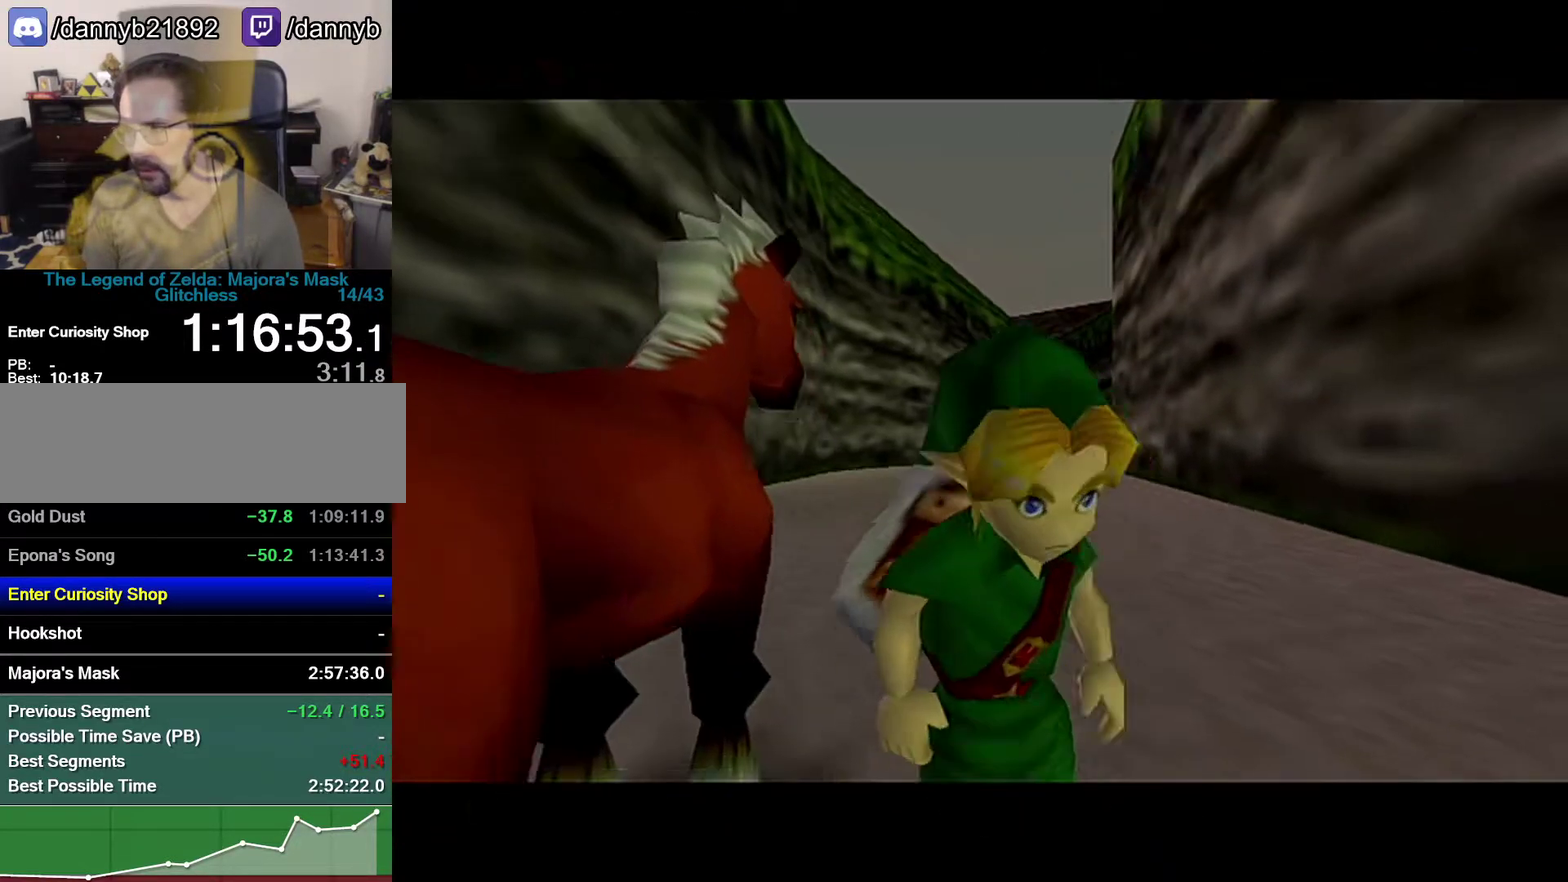
{"buttons": [], "left_stick": "up", "events": [[50, "A", "up"], [233, "left_stick", "up"]]}
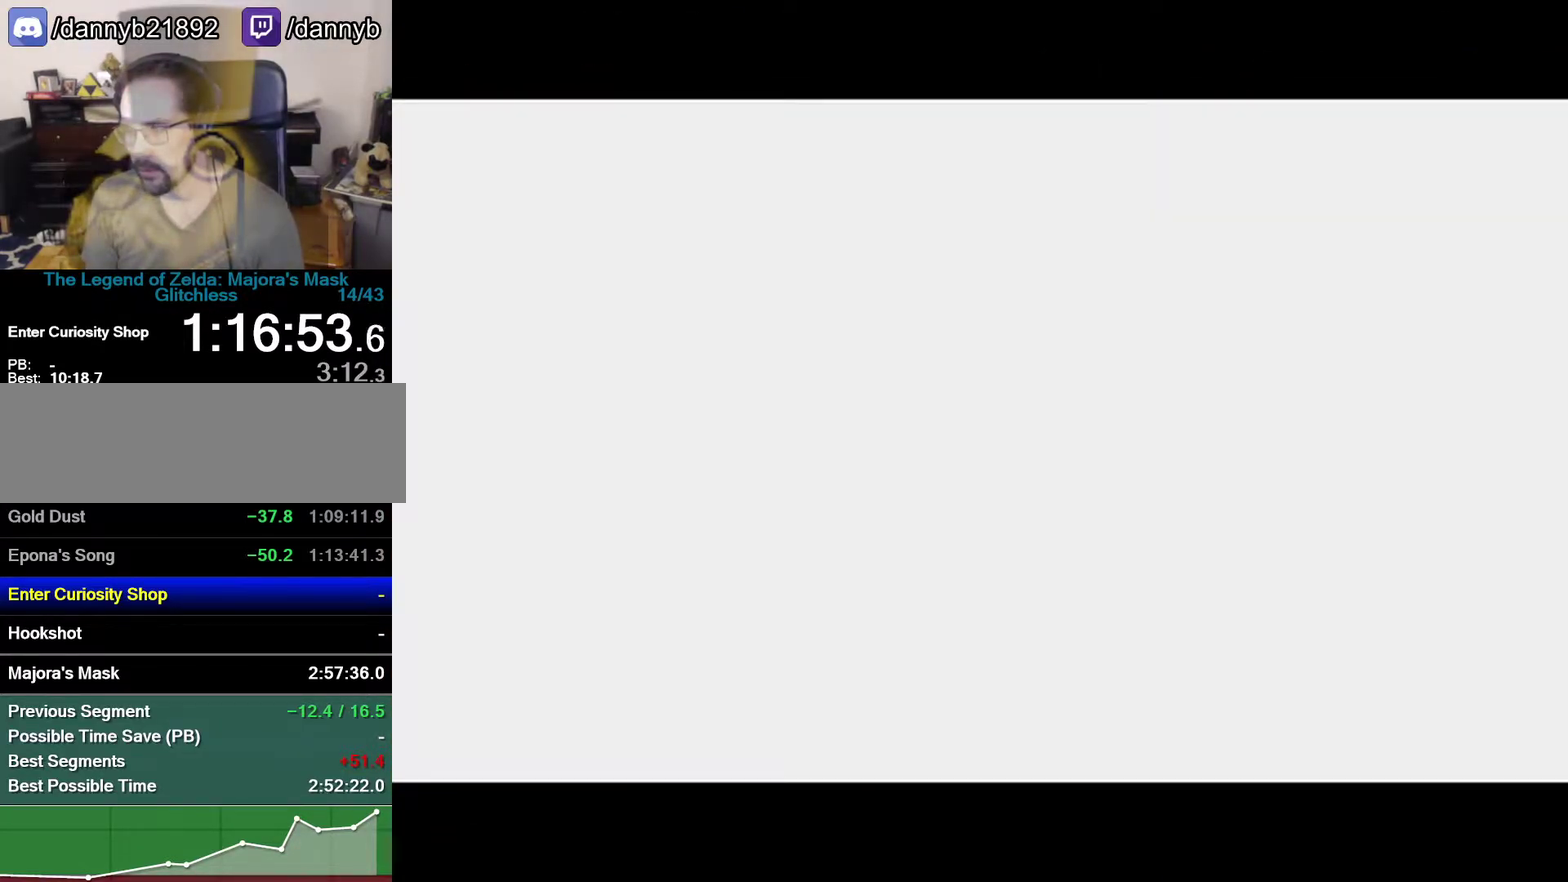
{"buttons": [], "left_stick": "up", "events": []}
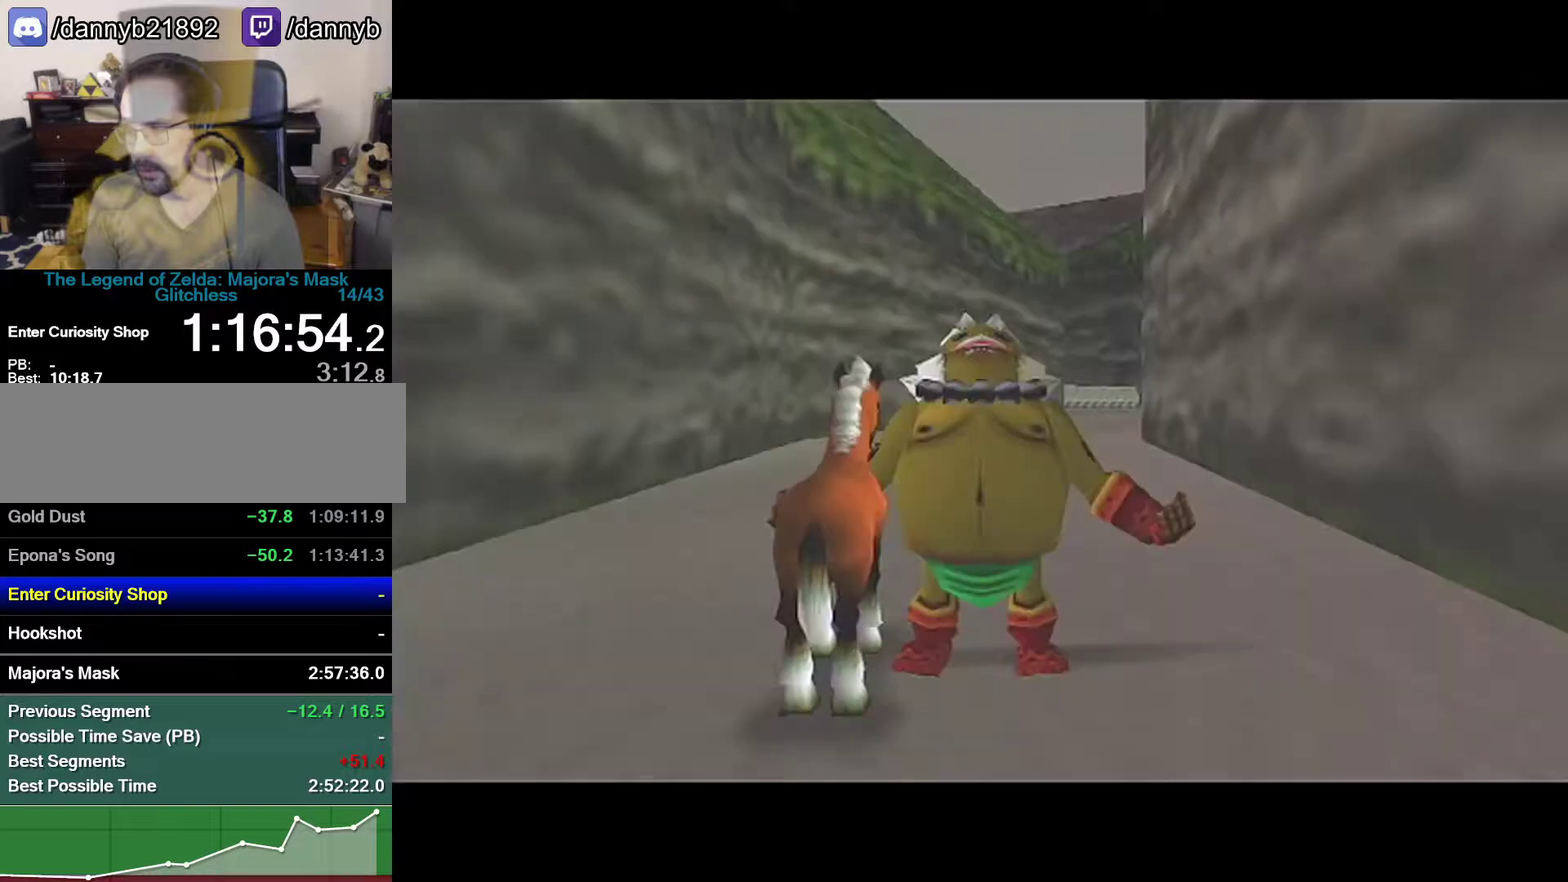
{"buttons": [], "left_stick": "up", "events": []}
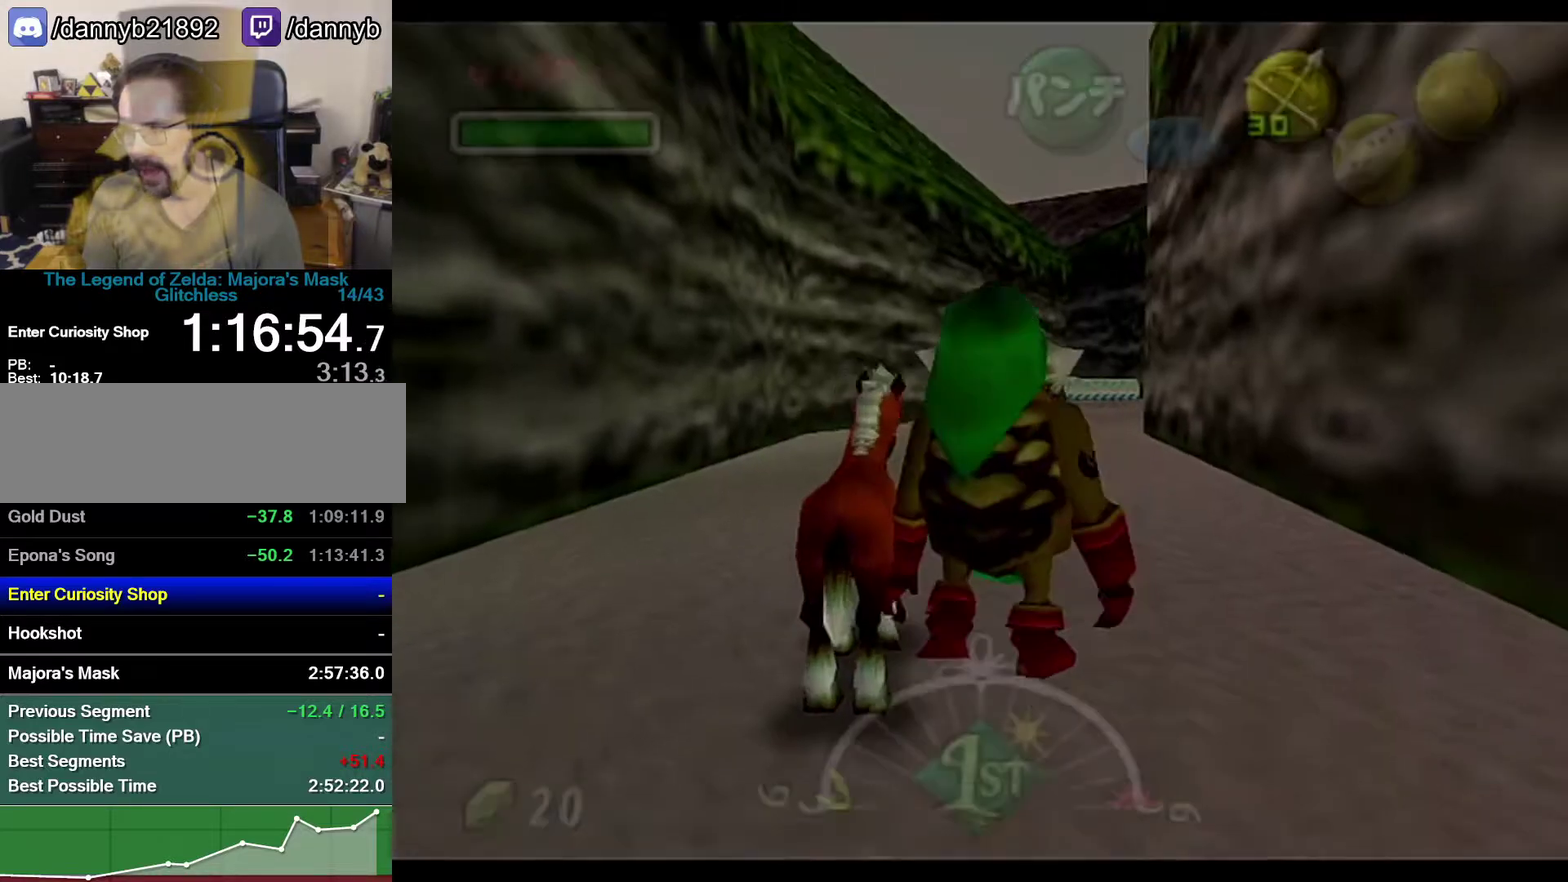
{"buttons": ["A"], "left_stick": "up", "events": [[183, "A", "down"]]}
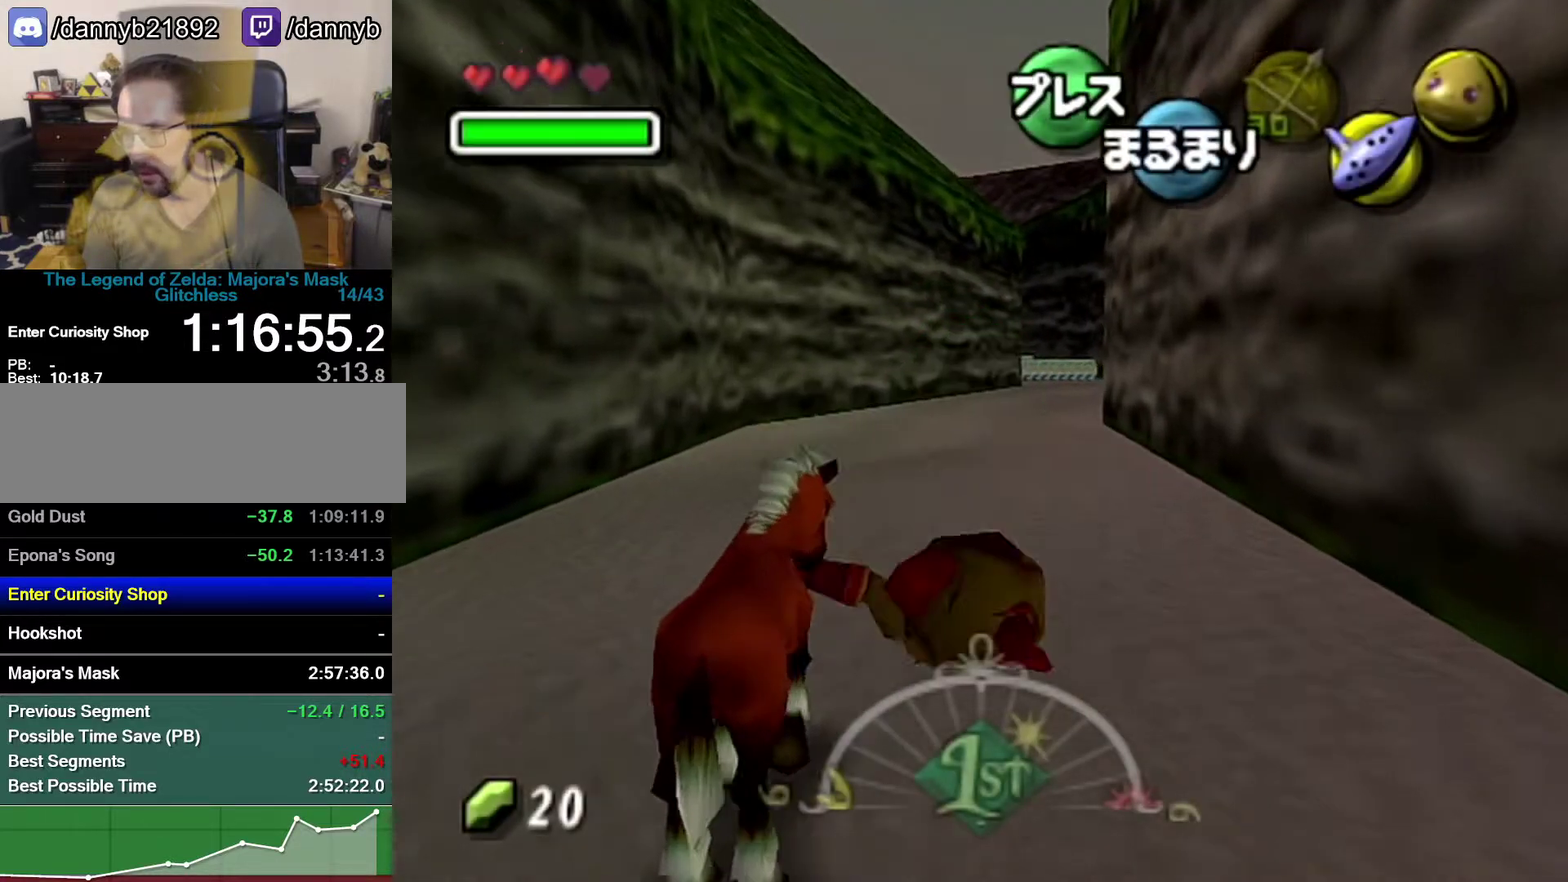
{"buttons": ["A"], "left_stick": "up", "events": []}
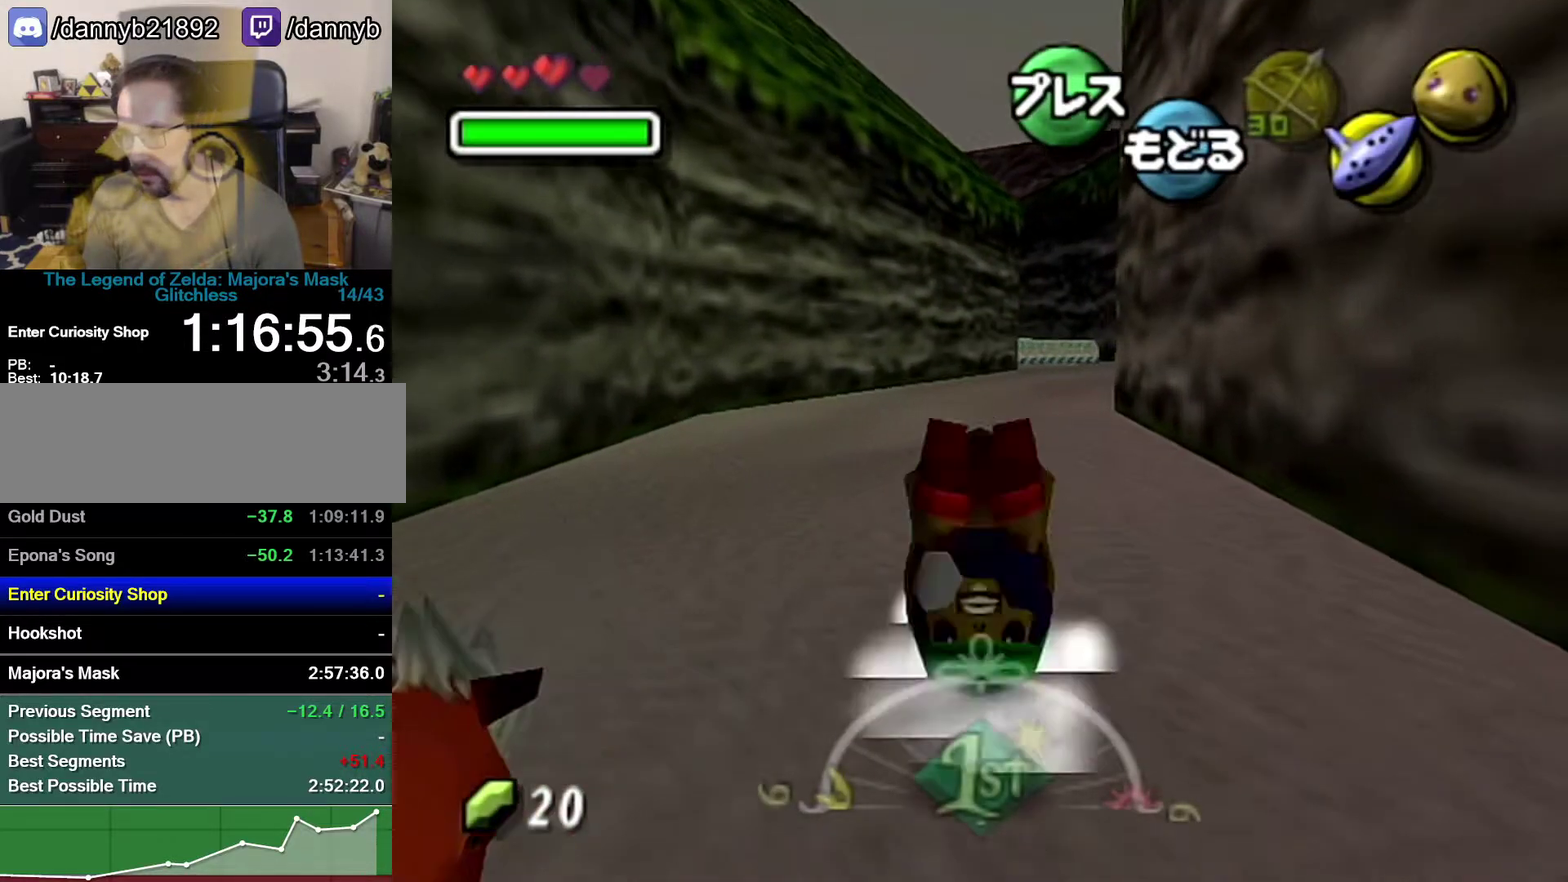
{"buttons": ["A"], "left_stick": "up", "events": []}
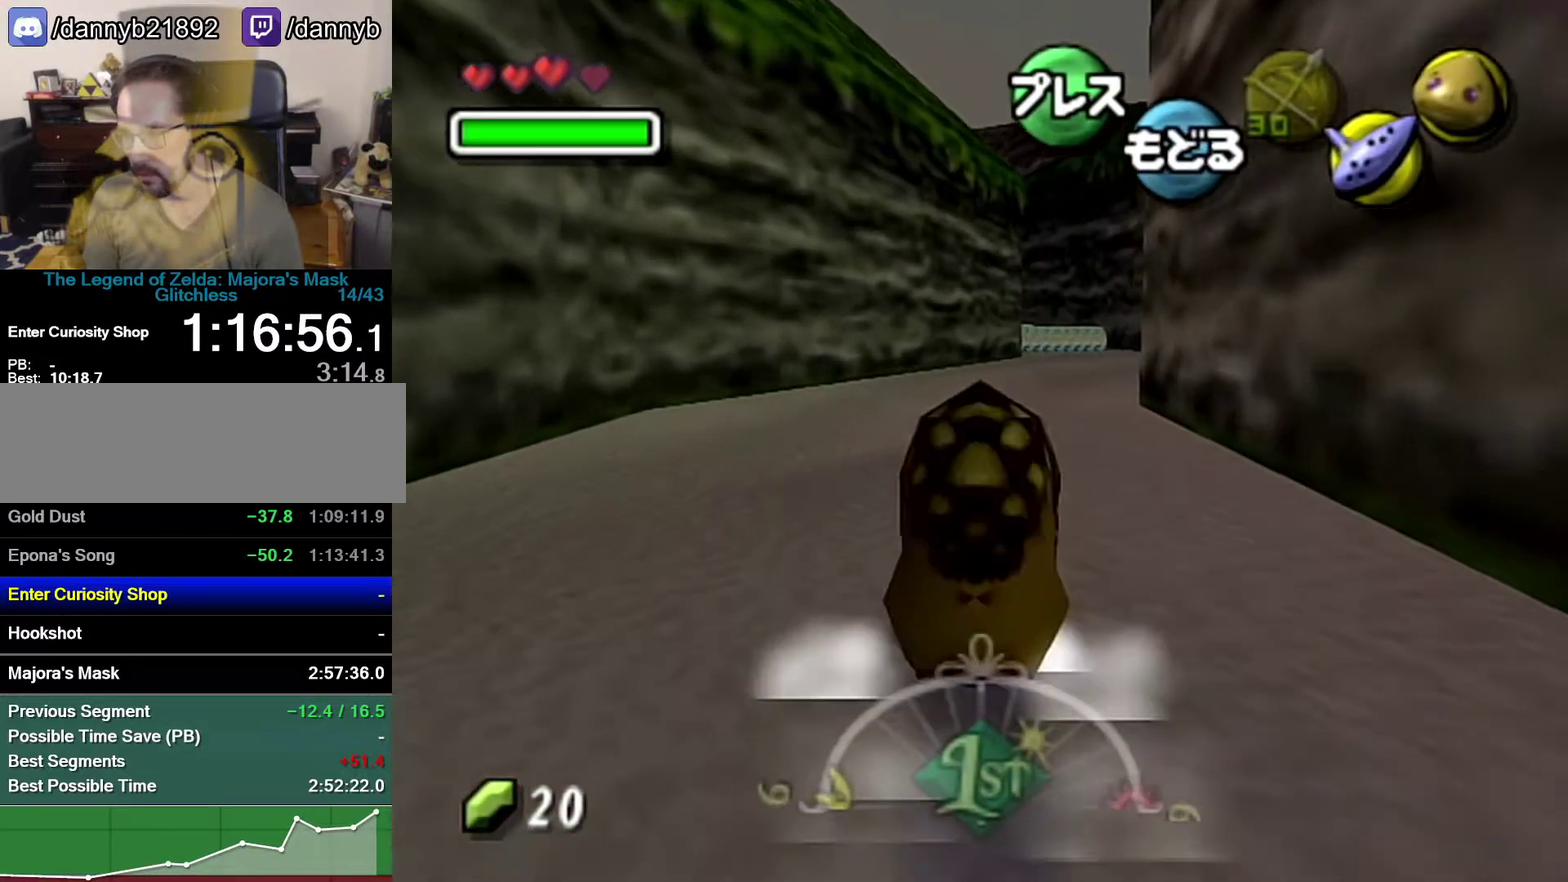
{"buttons": ["A"], "left_stick": "up", "events": []}
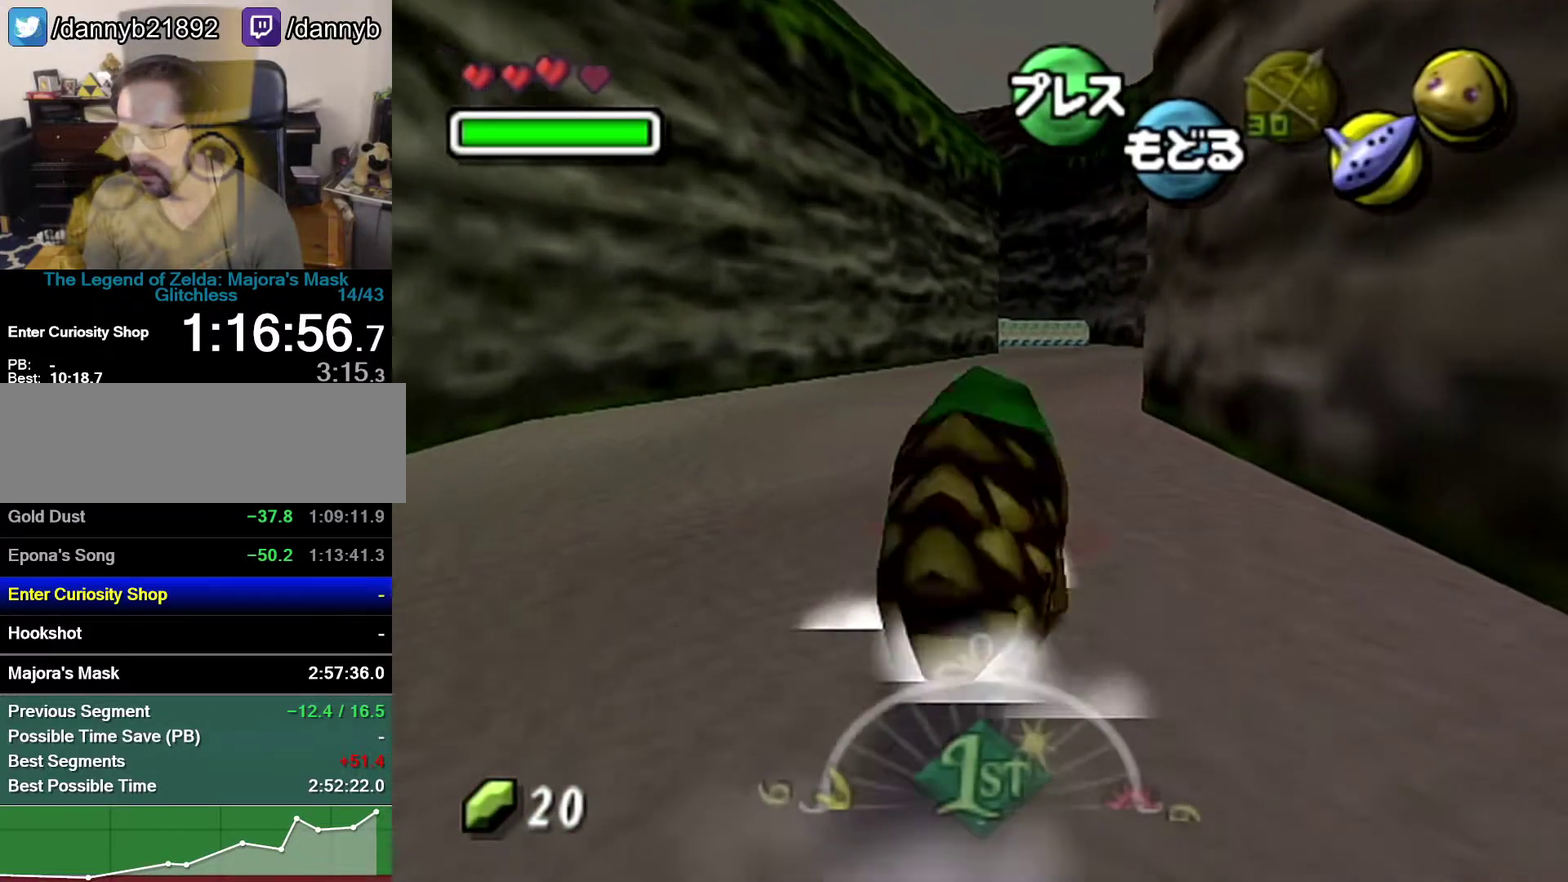
{"buttons": ["A"], "left_stick": "up", "events": []}
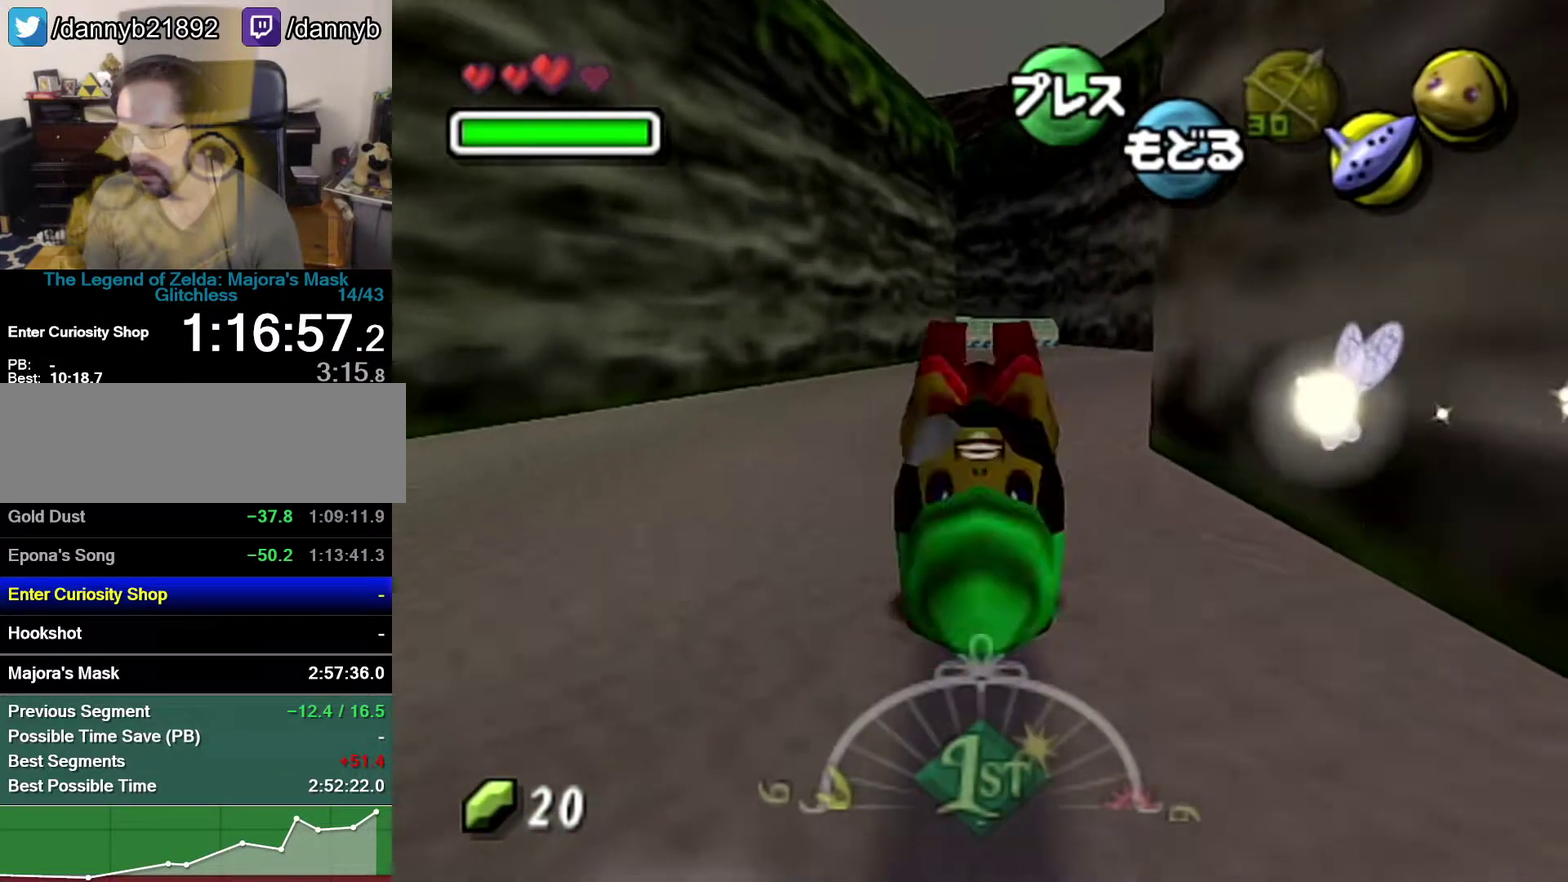
{"buttons": ["A"], "left_stick": "up", "events": []}
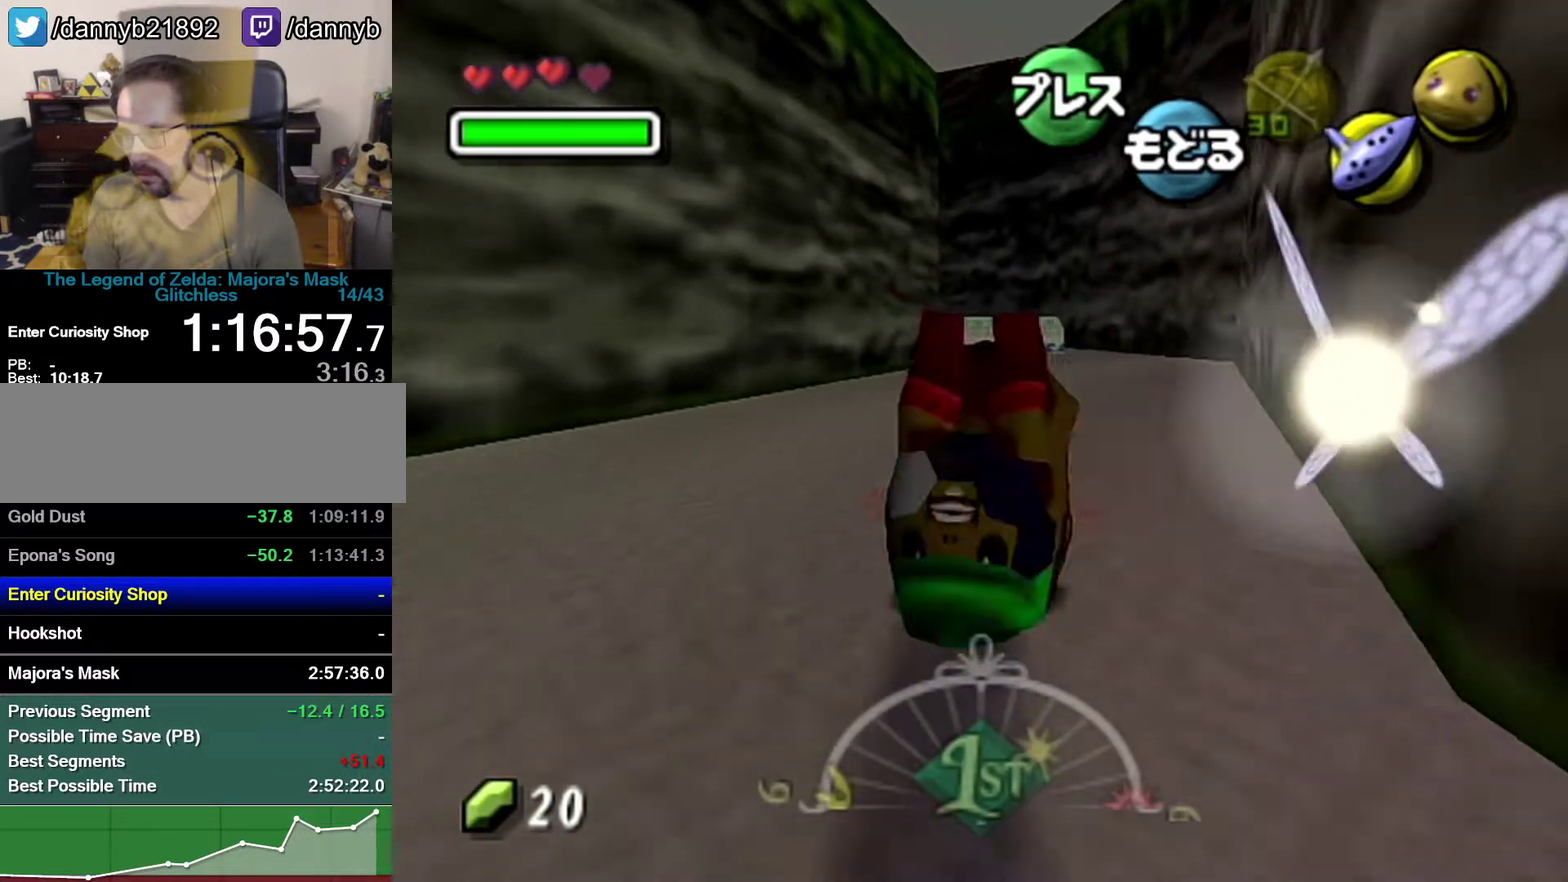
{"buttons": ["A"], "left_stick": "up", "events": []}
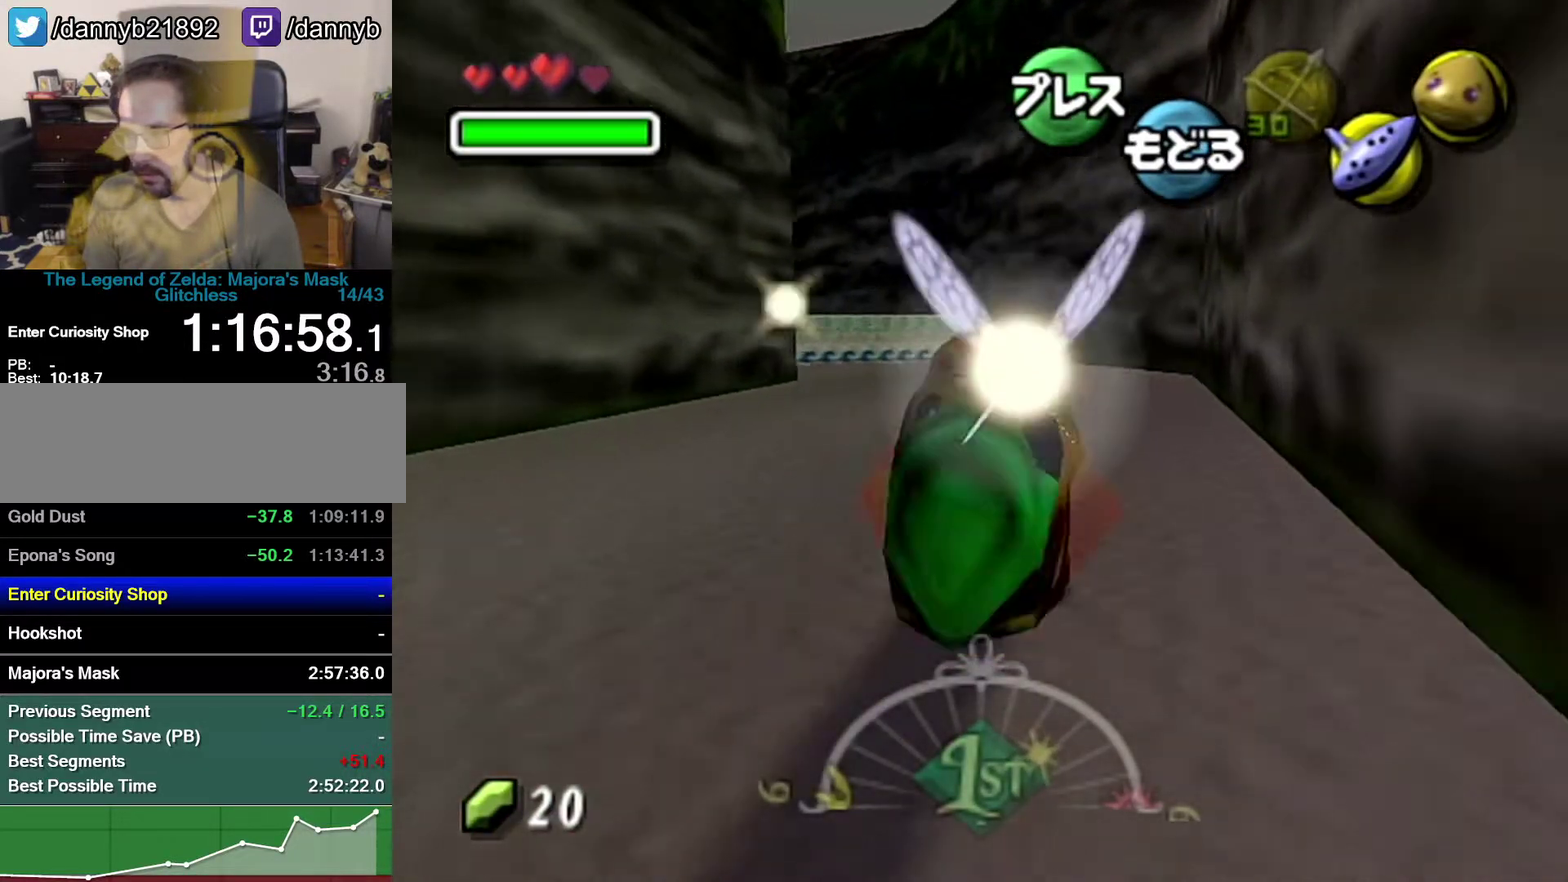
{"buttons": ["A"], "left_stick": "up", "events": []}
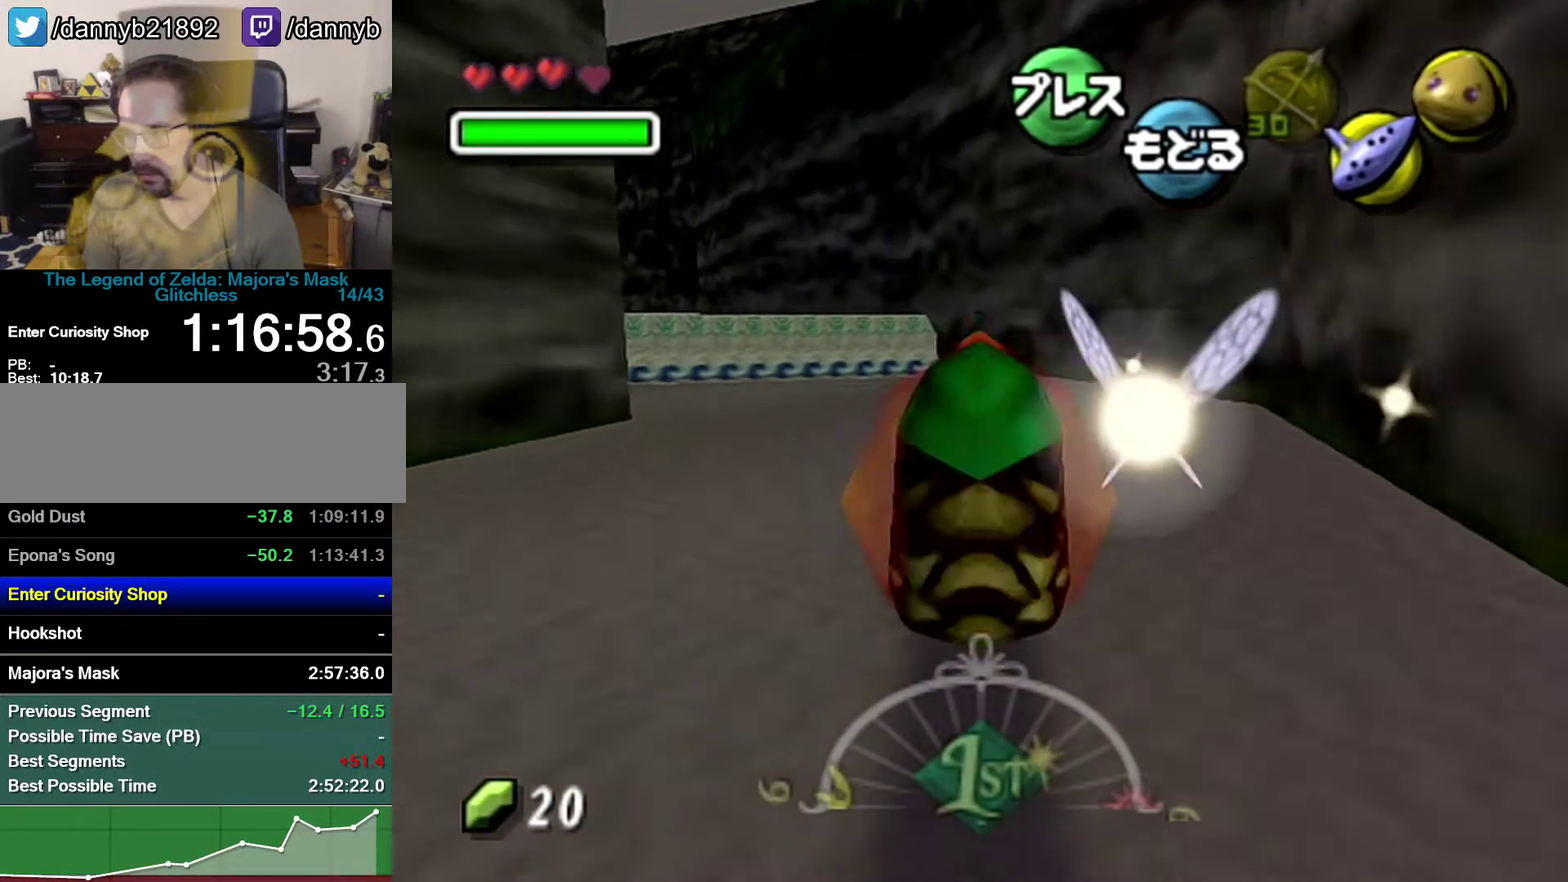
{"buttons": ["A"], "left_stick": "up", "events": []}
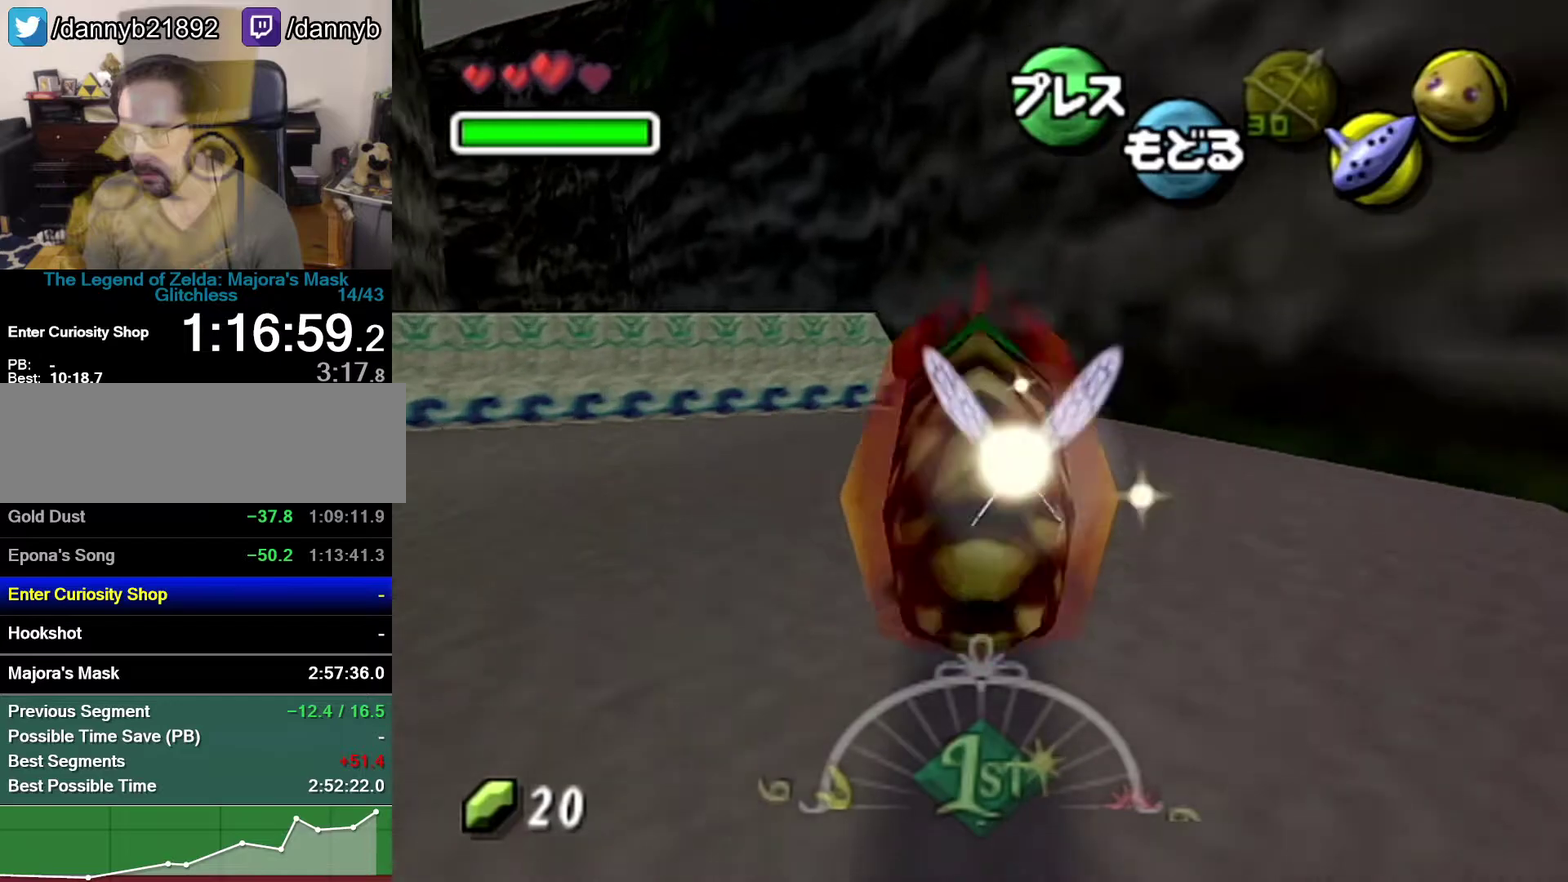
{"buttons": ["A"], "left_stick": "up", "events": []}
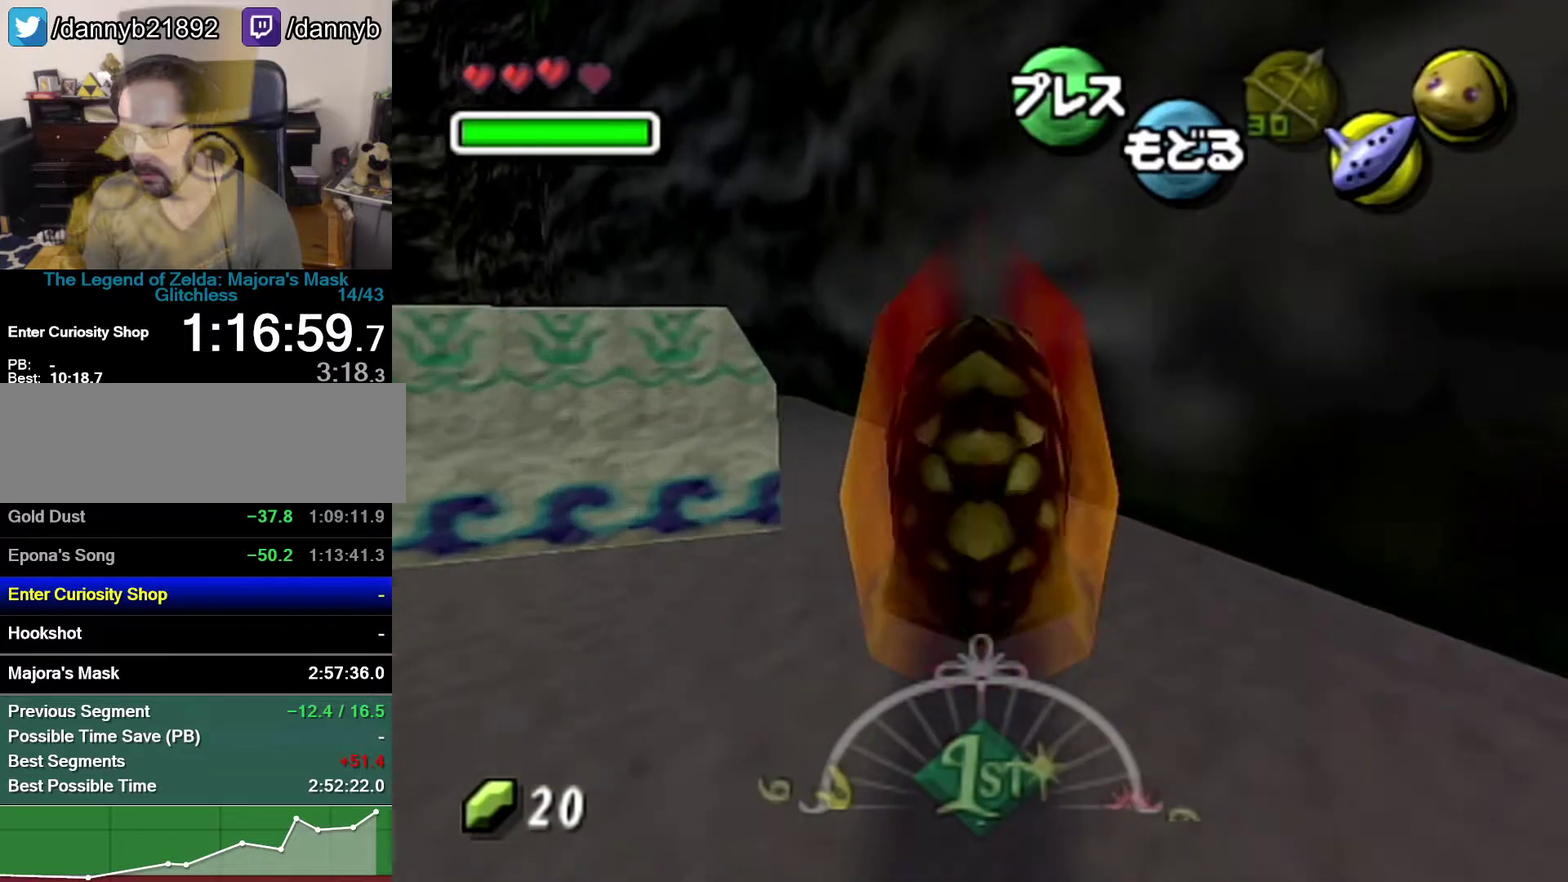
{"buttons": ["A"], "left_stick": "up-left", "events": [[83, "left_stick", "up-left"]]}
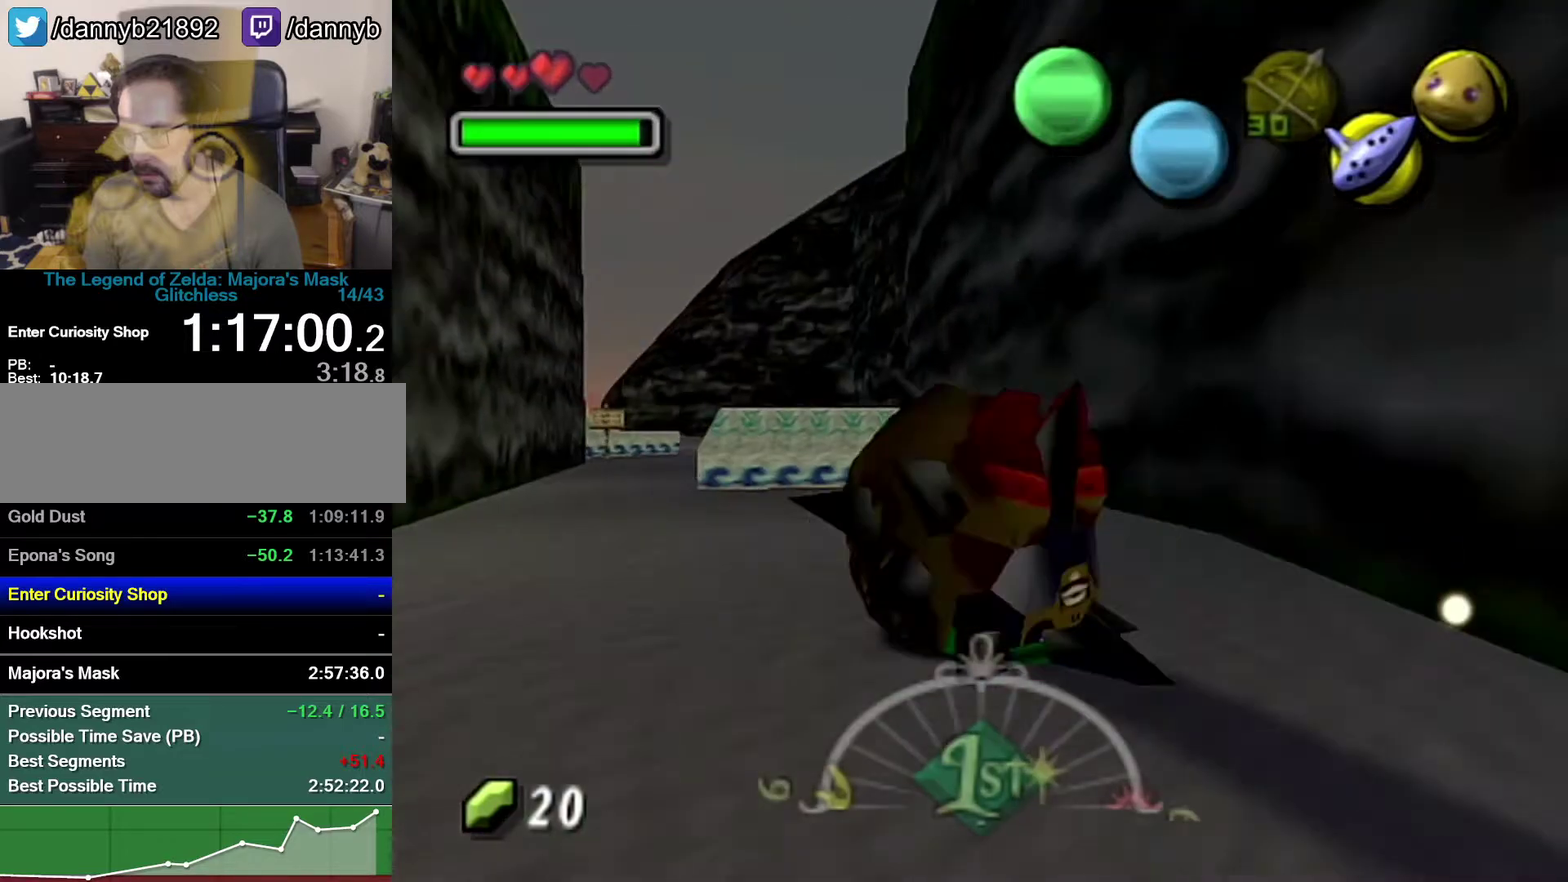
{"buttons": ["A"], "left_stick": "up", "events": [[217, "left_stick", "up"]]}
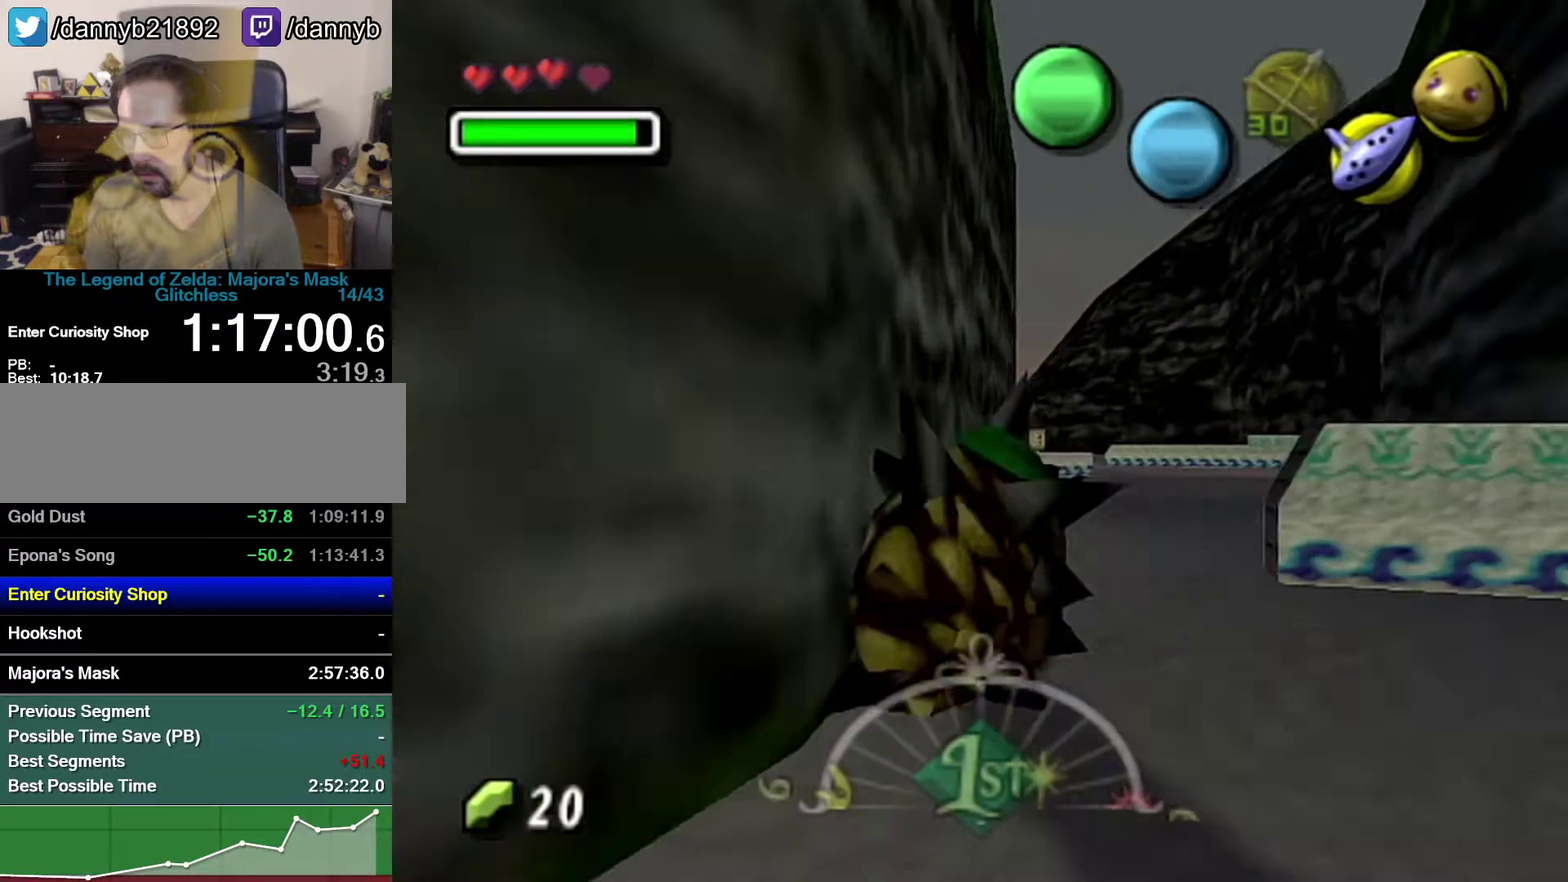
{"buttons": ["A"], "left_stick": "up", "events": [[217, "left_stick", "up-right"], [300, "left_stick", "up"]]}
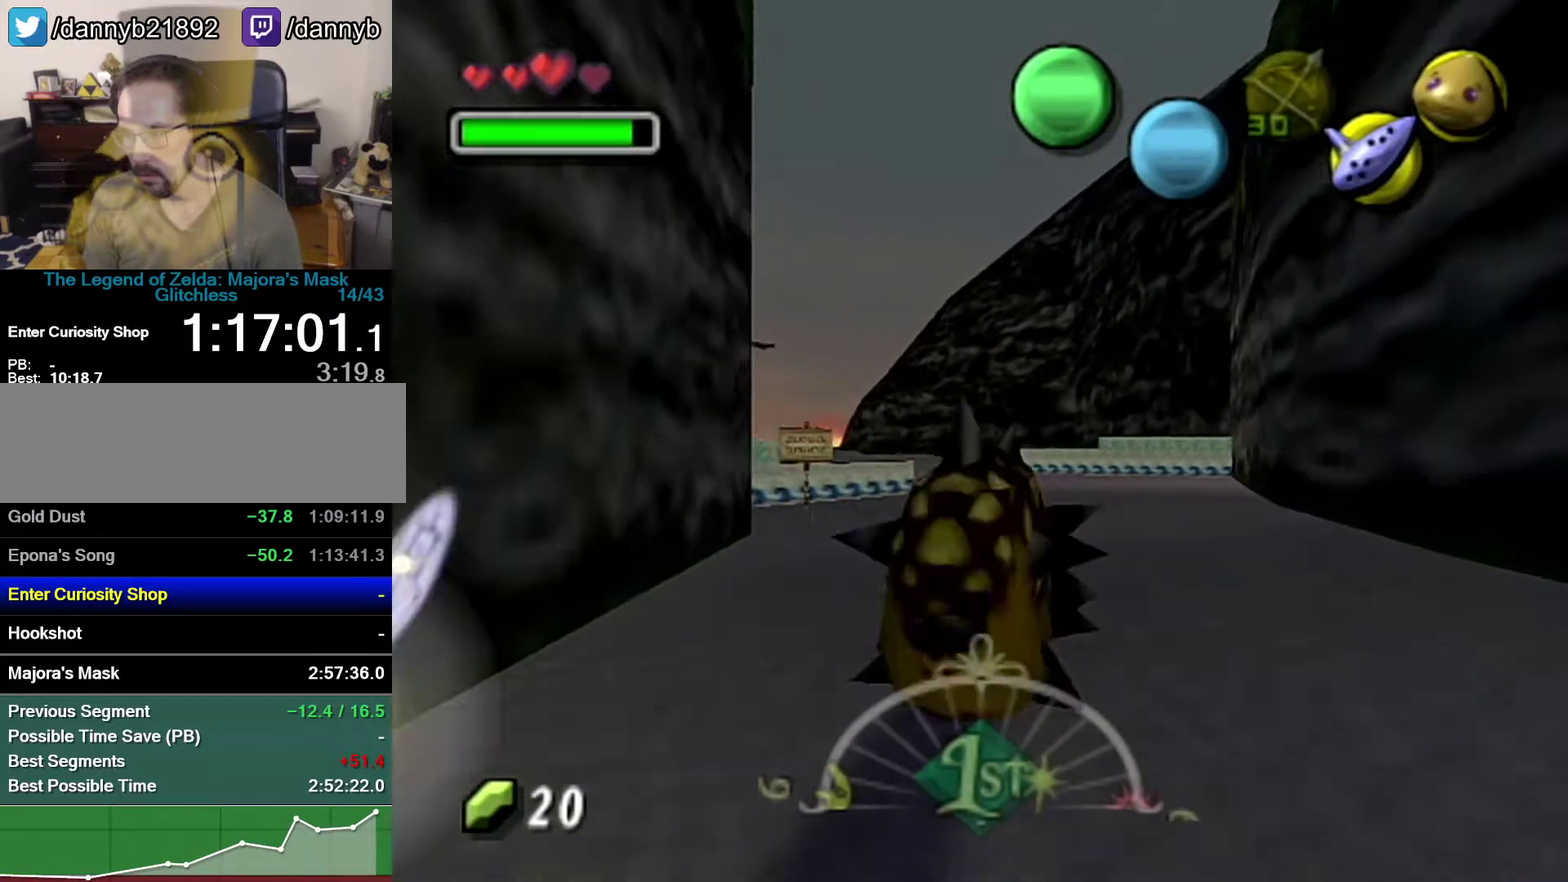
{"buttons": ["A"], "left_stick": "up-left", "events": [[333, "left_stick", "up-left"]]}
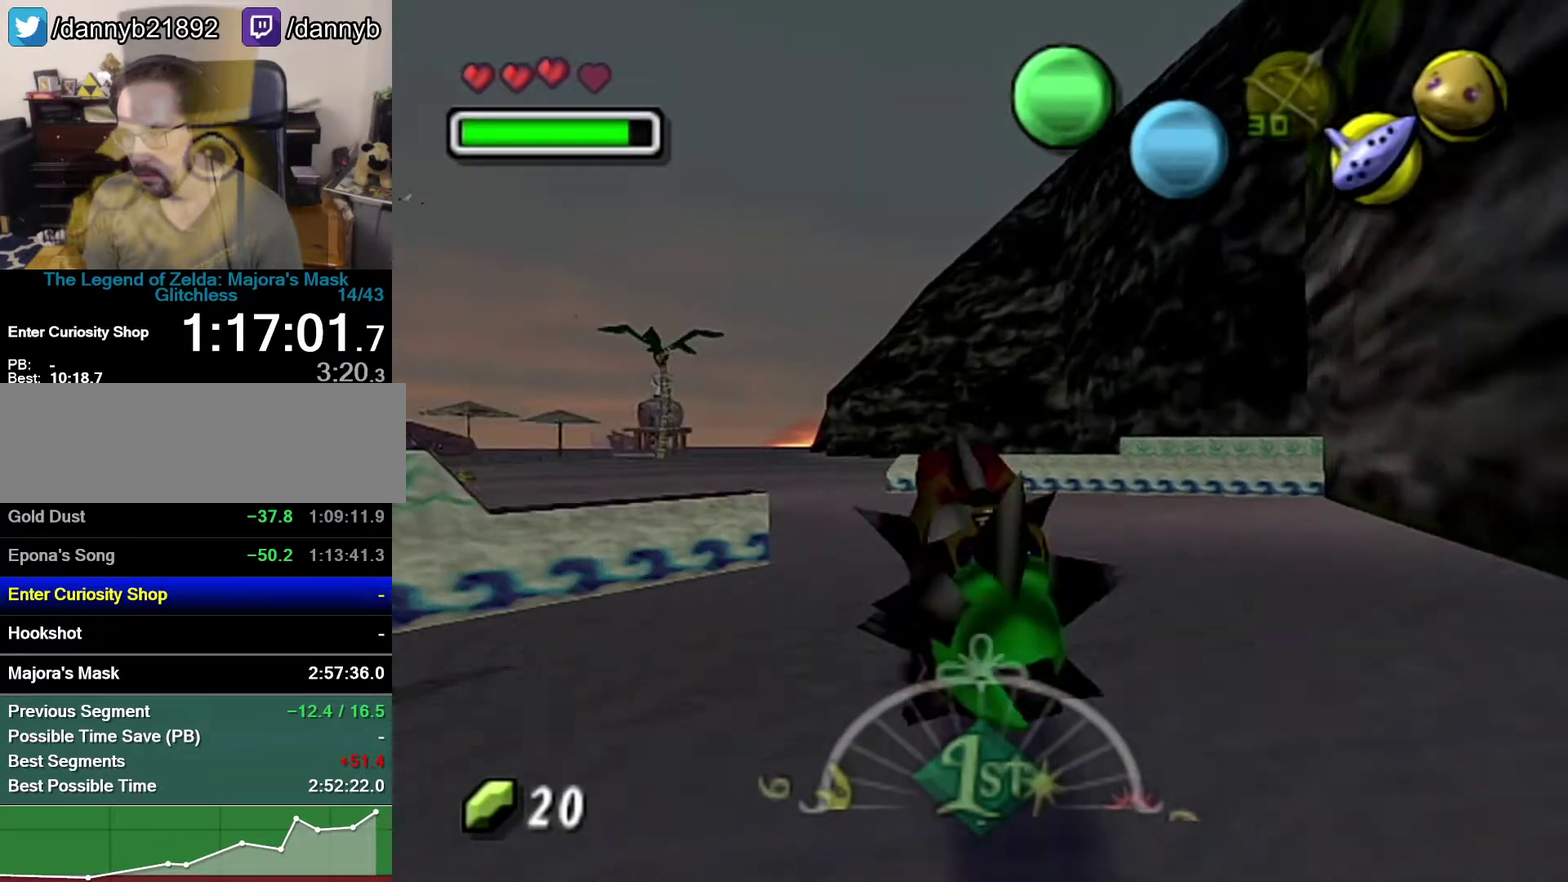
{"buttons": ["A"], "left_stick": "up-left"}
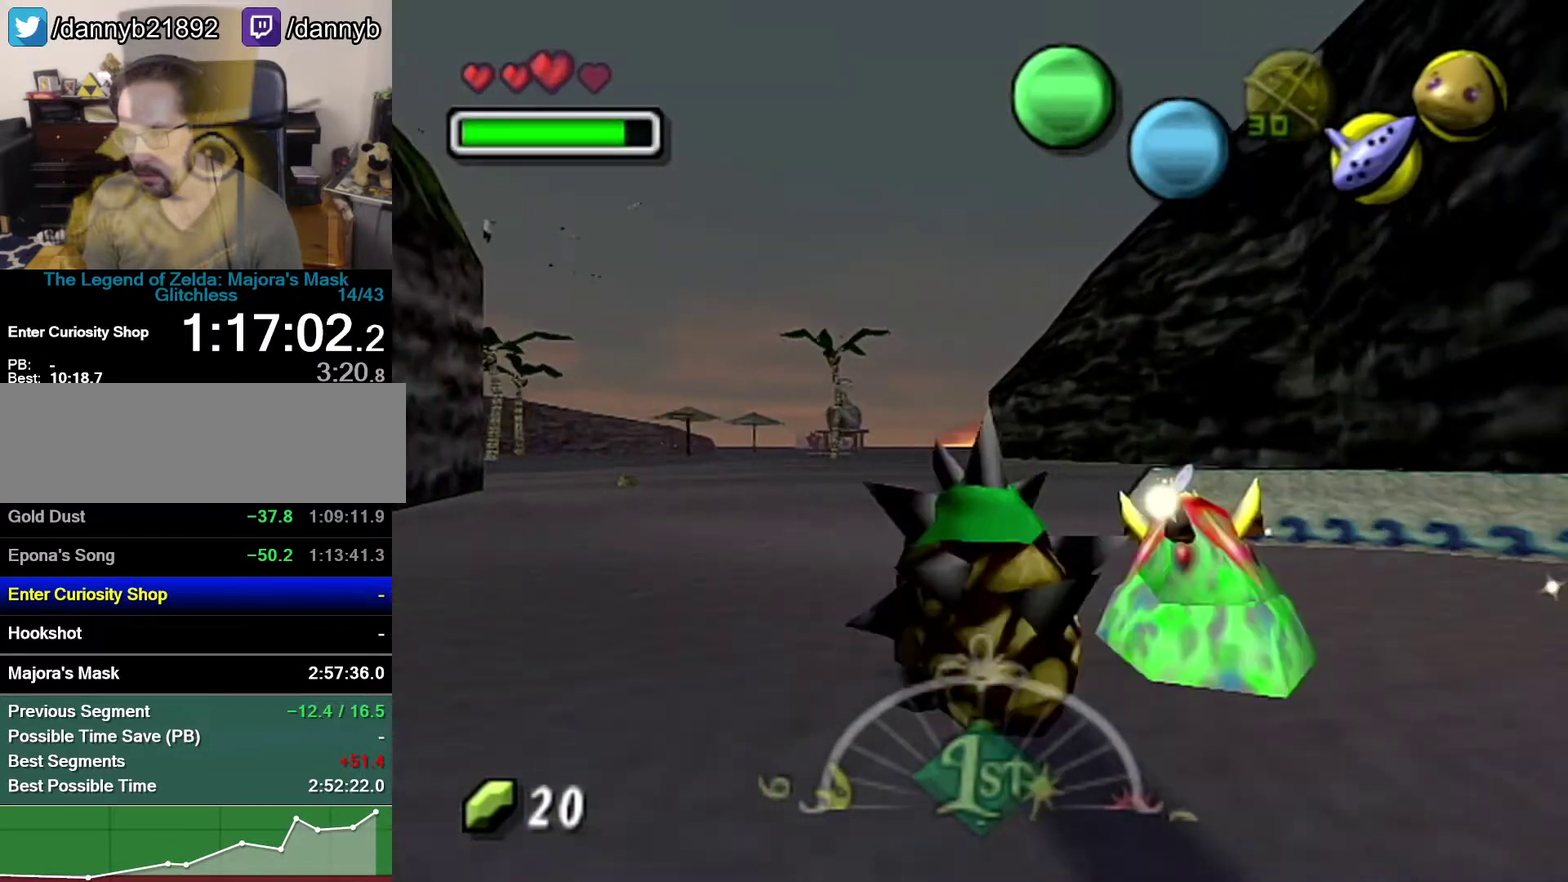
{"buttons": ["A"], "left_stick": "up-left"}